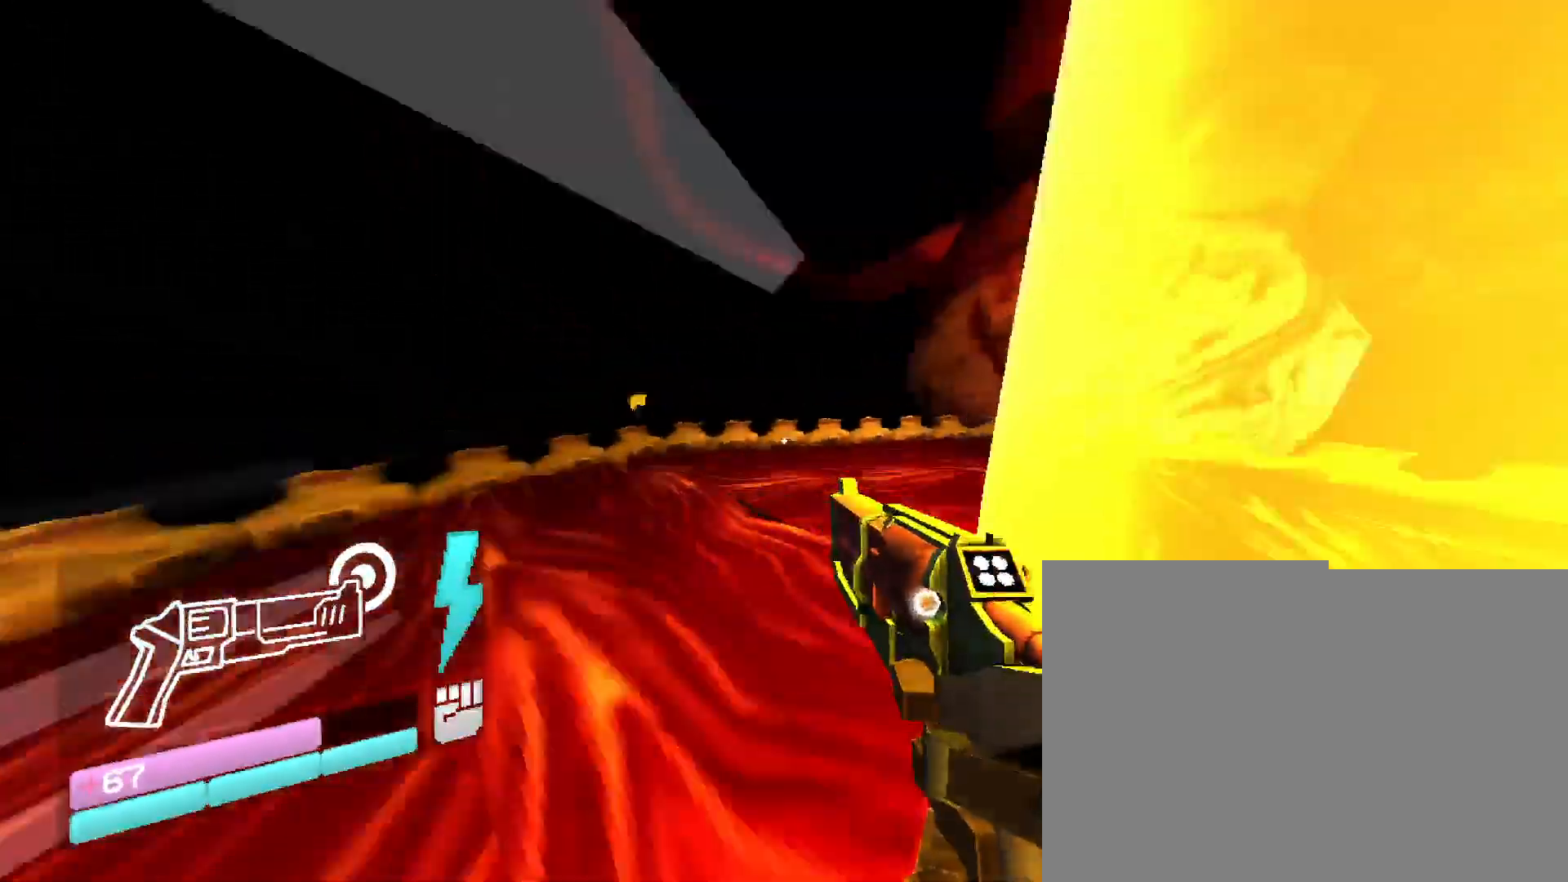
Gameplay with keyboard and mouse; each line is a JSON object with the keys and mouse buttons held at the frame after it. "events" lists presses ("down") and releases ("up") of "1", "2", "3", "4", "5", "a", "b", "c", "d", "e", "f", "g", "q", "r", "s", "shift", "space", "t", "tab", "v", "w", "x", "z", "mouse_left", "mouse_wheel", "mouse_right", "mouse_mb4" and "mouse_mb5" between this image and that frame as [ms after this image, input, new state], when the widget could be followed in between. "mouse_left", "mouse_wheel", "mouse_right", "mouse_mb4", "mouse_mb5" = the "left", "wheel", "right", "mb4", "mb5" buttons of the "mouse" list. No other keys are recorded. "wheel" means that the mouse wheel is clicked or scrolled. Mouse movement is not recorded. Not read: other_keys.
{"keys": ["w"], "mouse": [], "events": []}
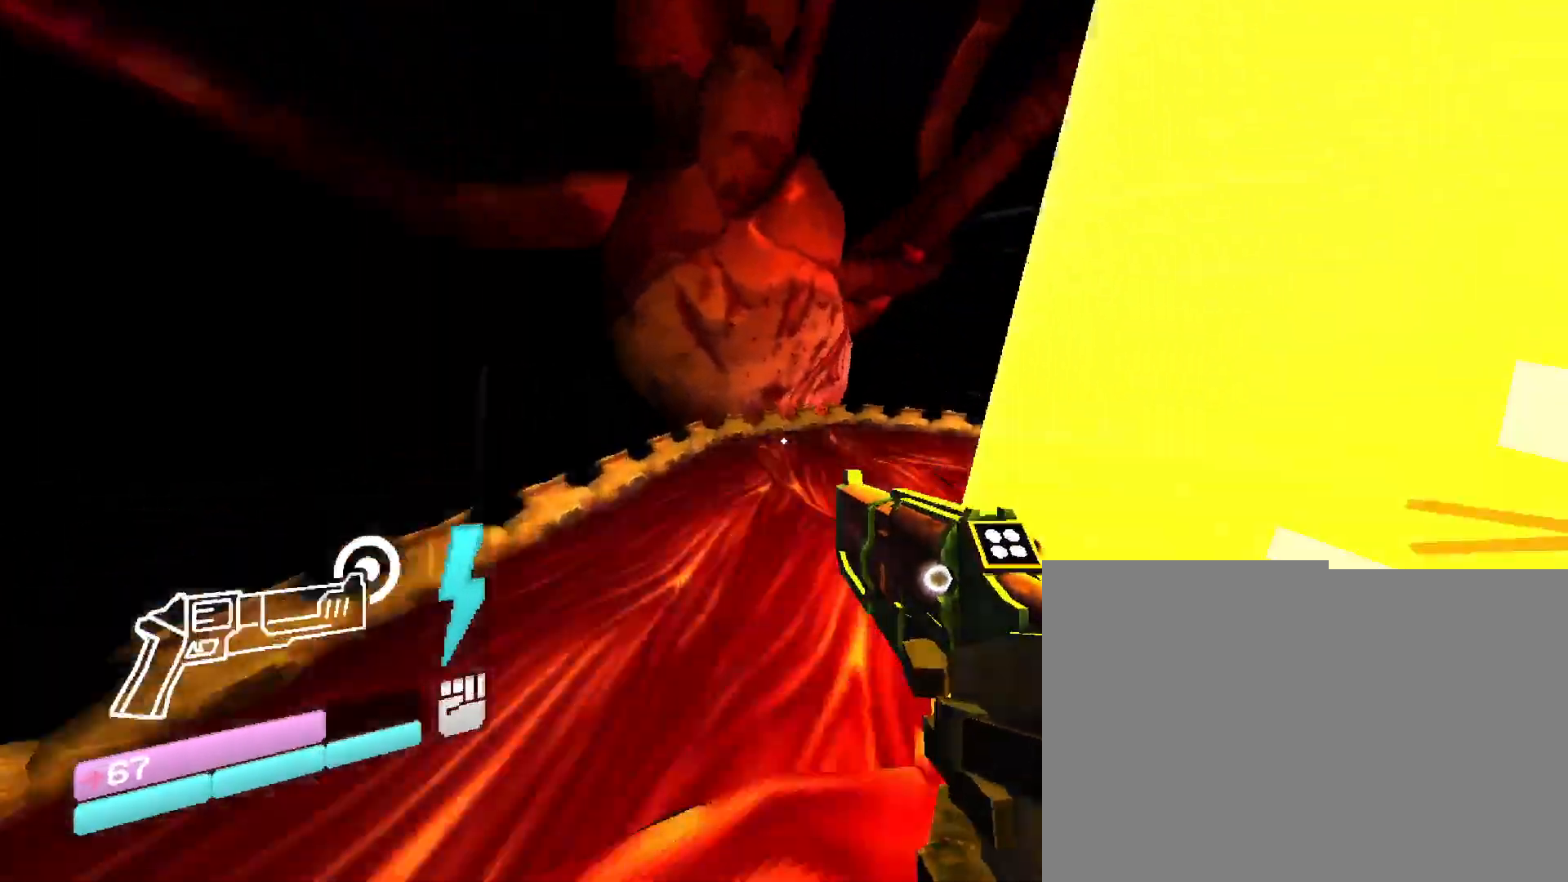
{"keys": ["w"], "mouse": [], "events": []}
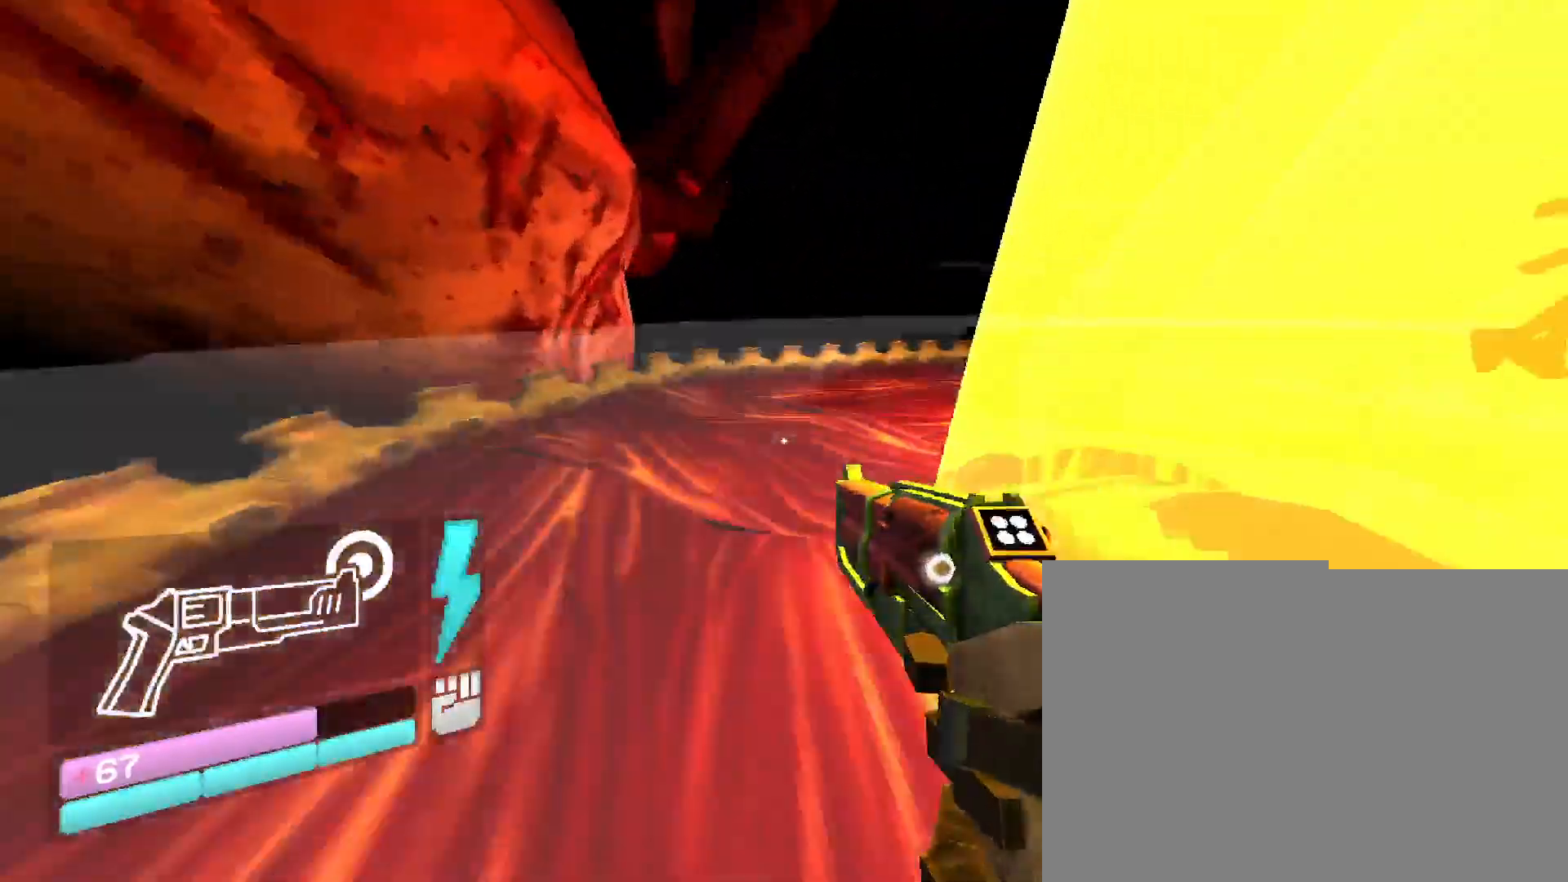
{"keys": ["space", "w"], "mouse": [], "events": [[316, "space", "down"]]}
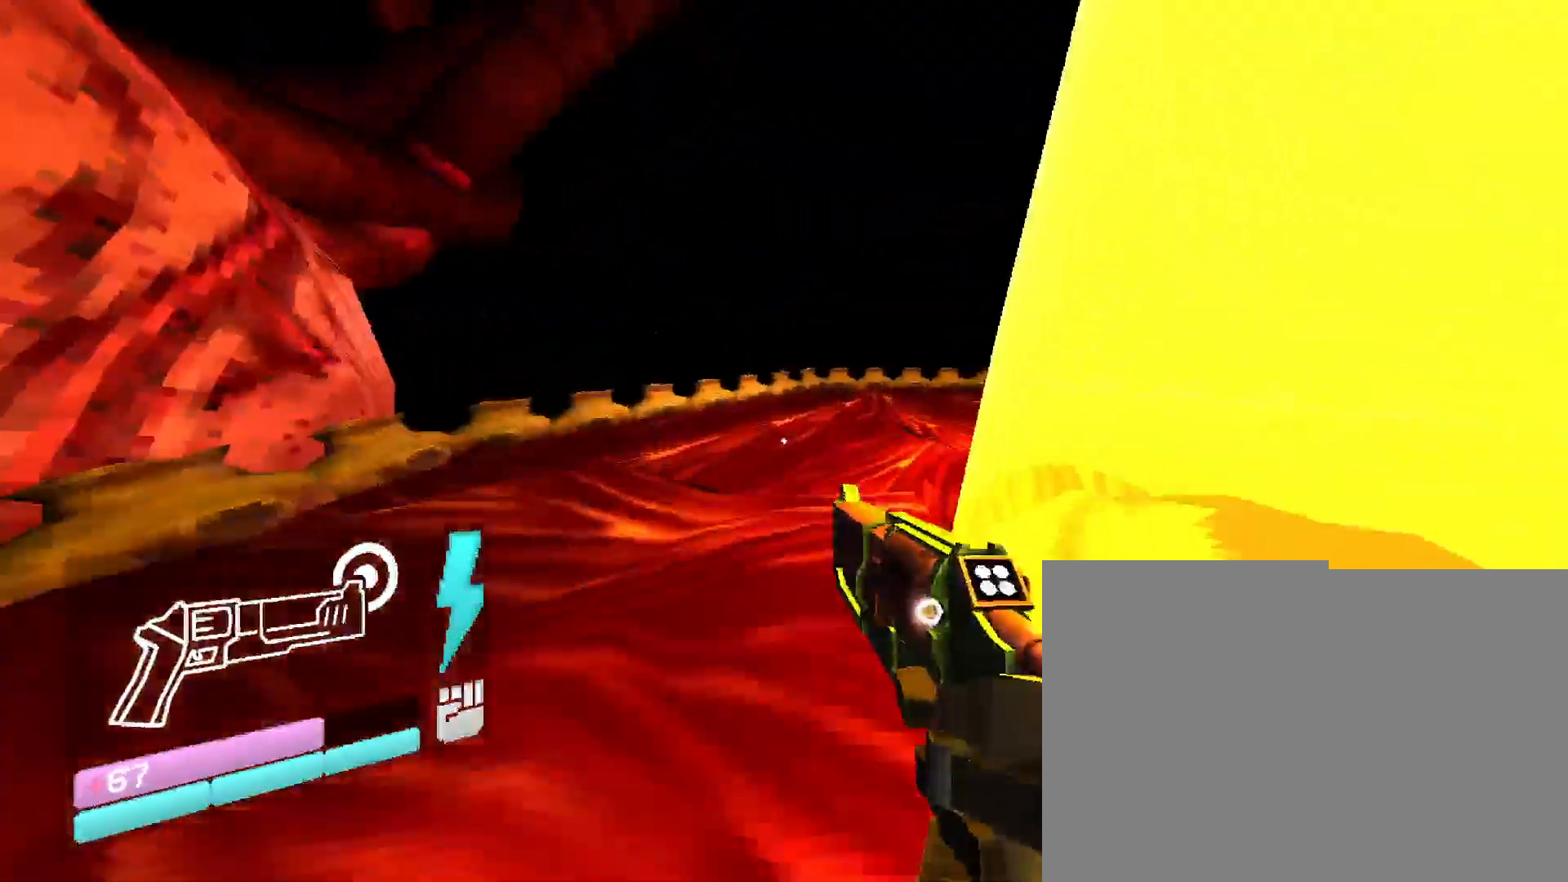
{"keys": ["w"], "mouse": [], "events": [[16, "space", "up"]]}
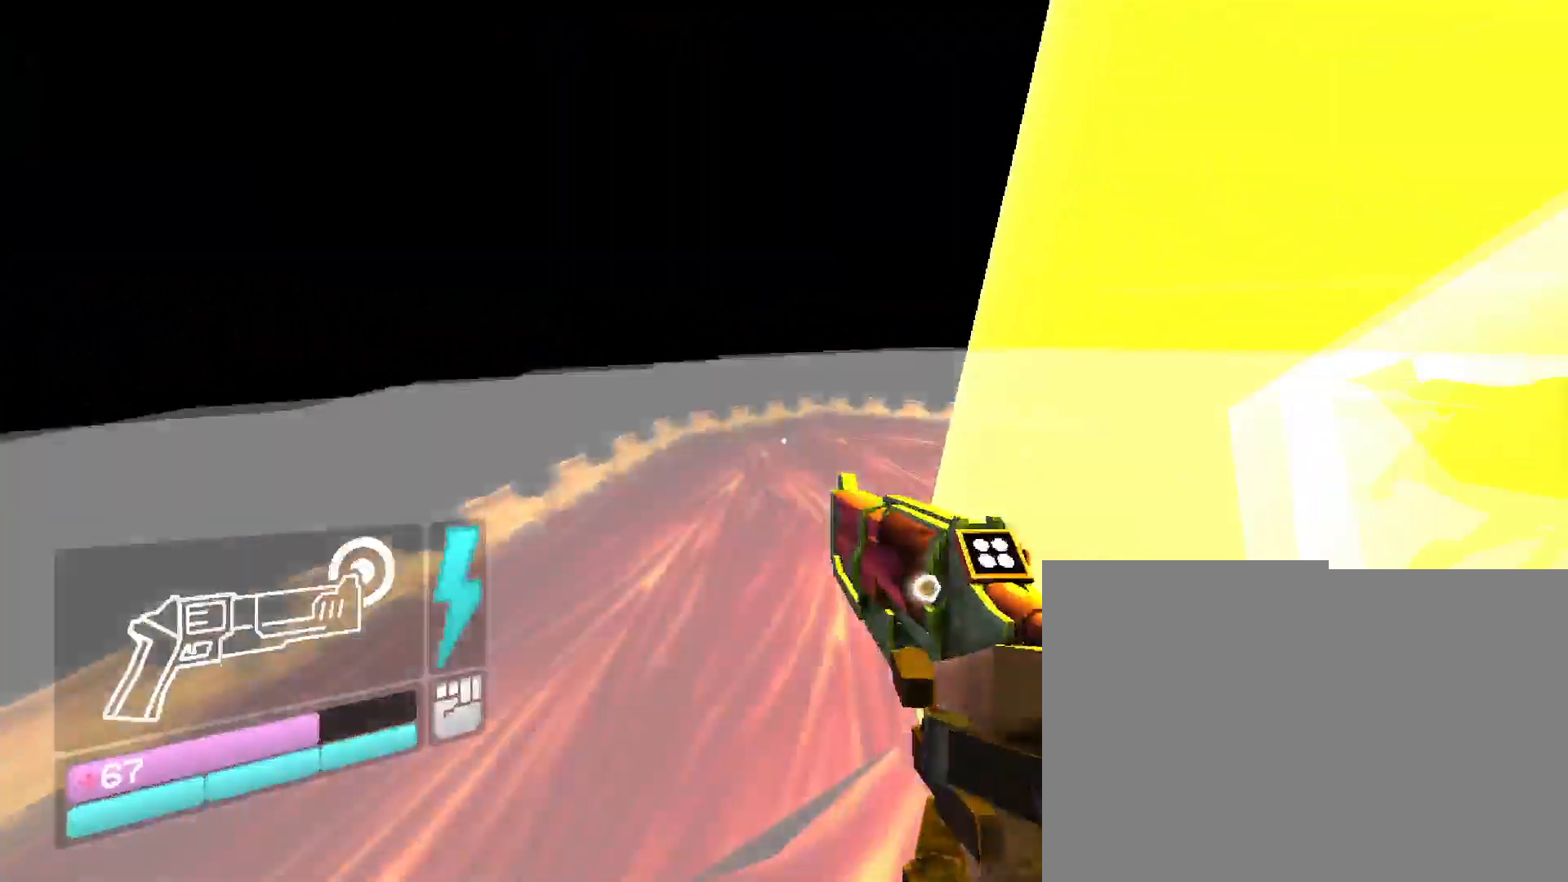
{"keys": ["w"], "mouse": [], "events": []}
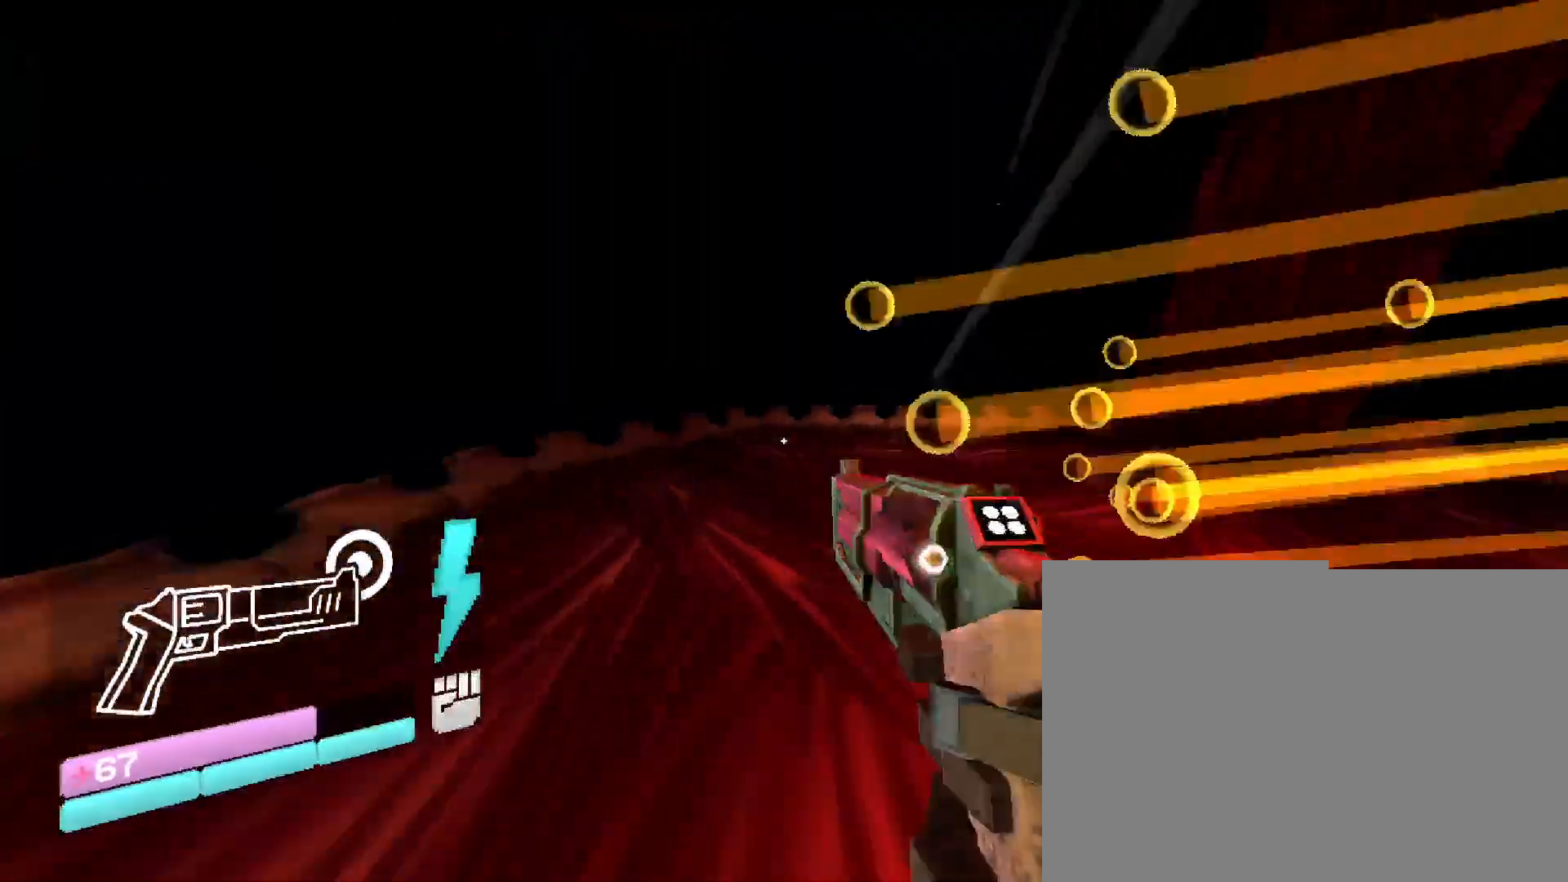
{"keys": ["space", "w"], "mouse": [], "events": [[466, "space", "down"]]}
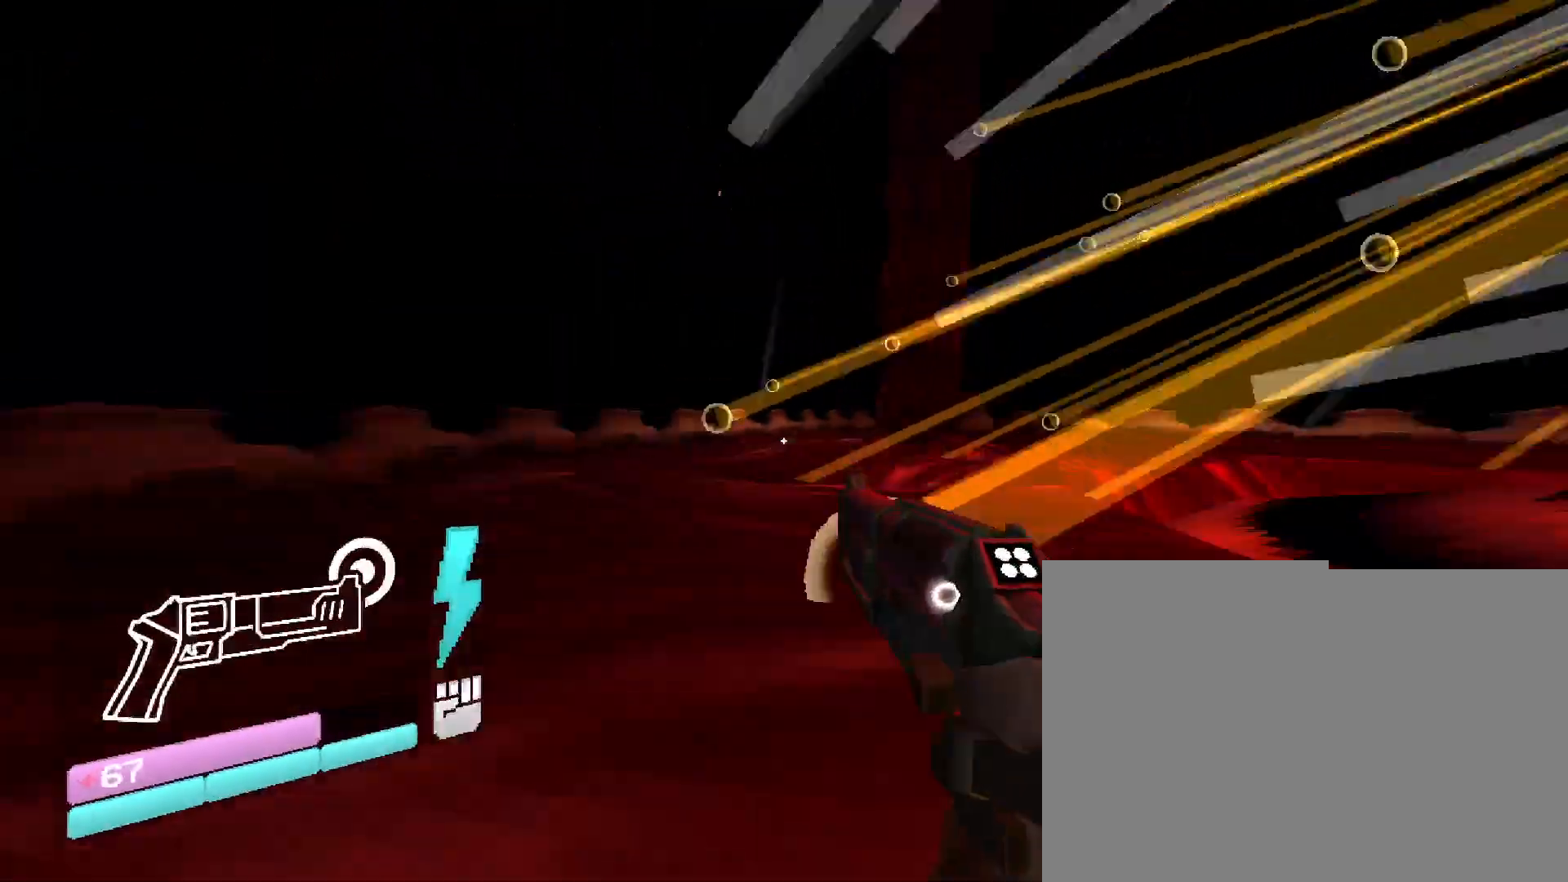
{"keys": ["w"], "mouse": [], "events": [[100, "space", "up"]]}
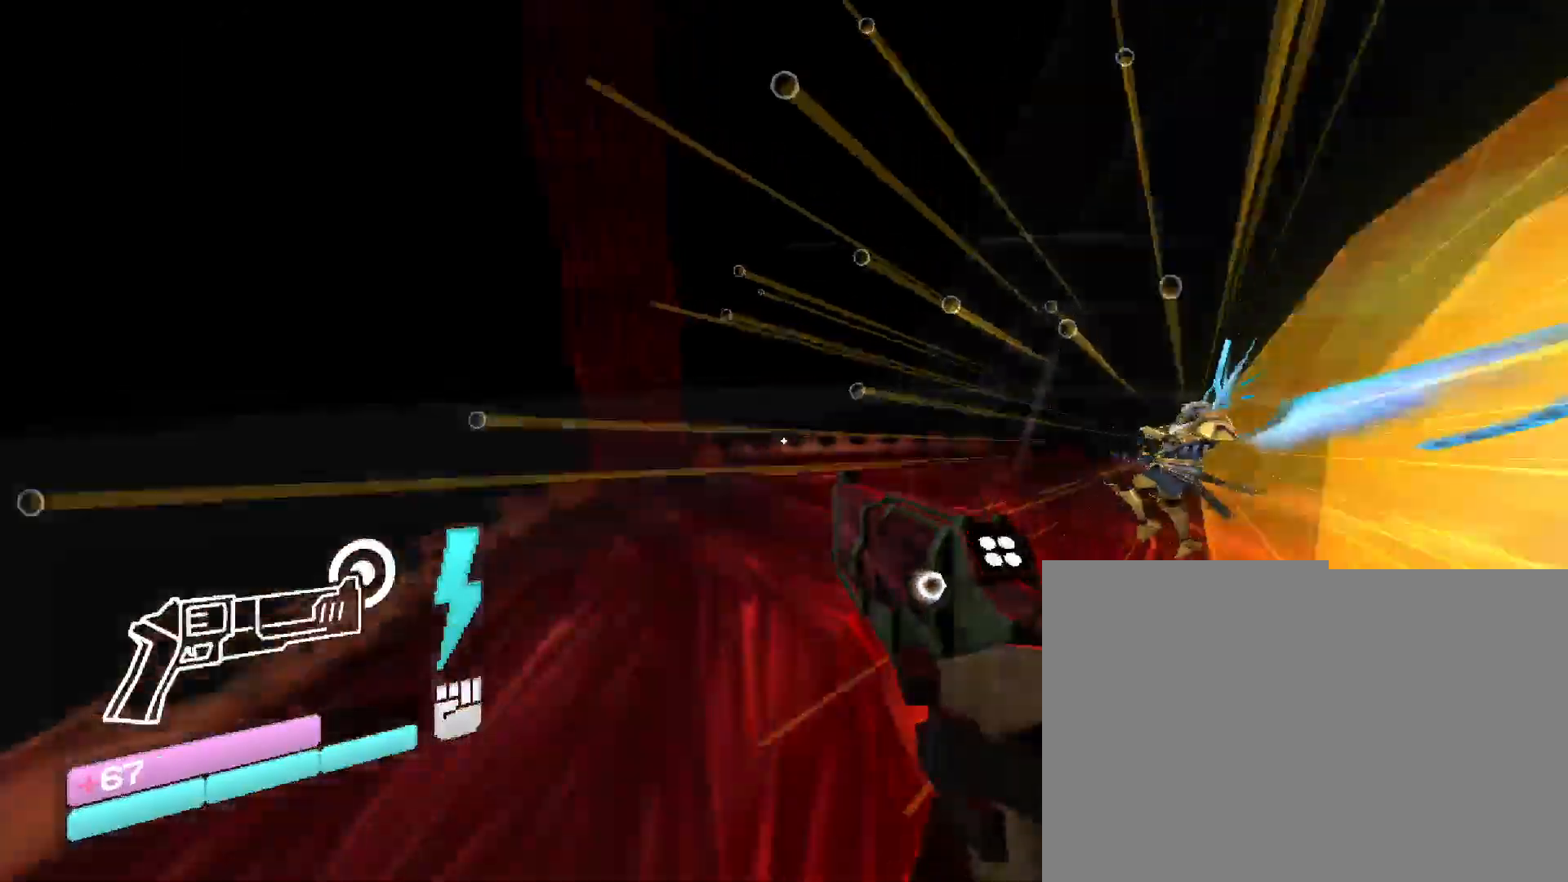
{"keys": ["w"], "mouse": [], "events": []}
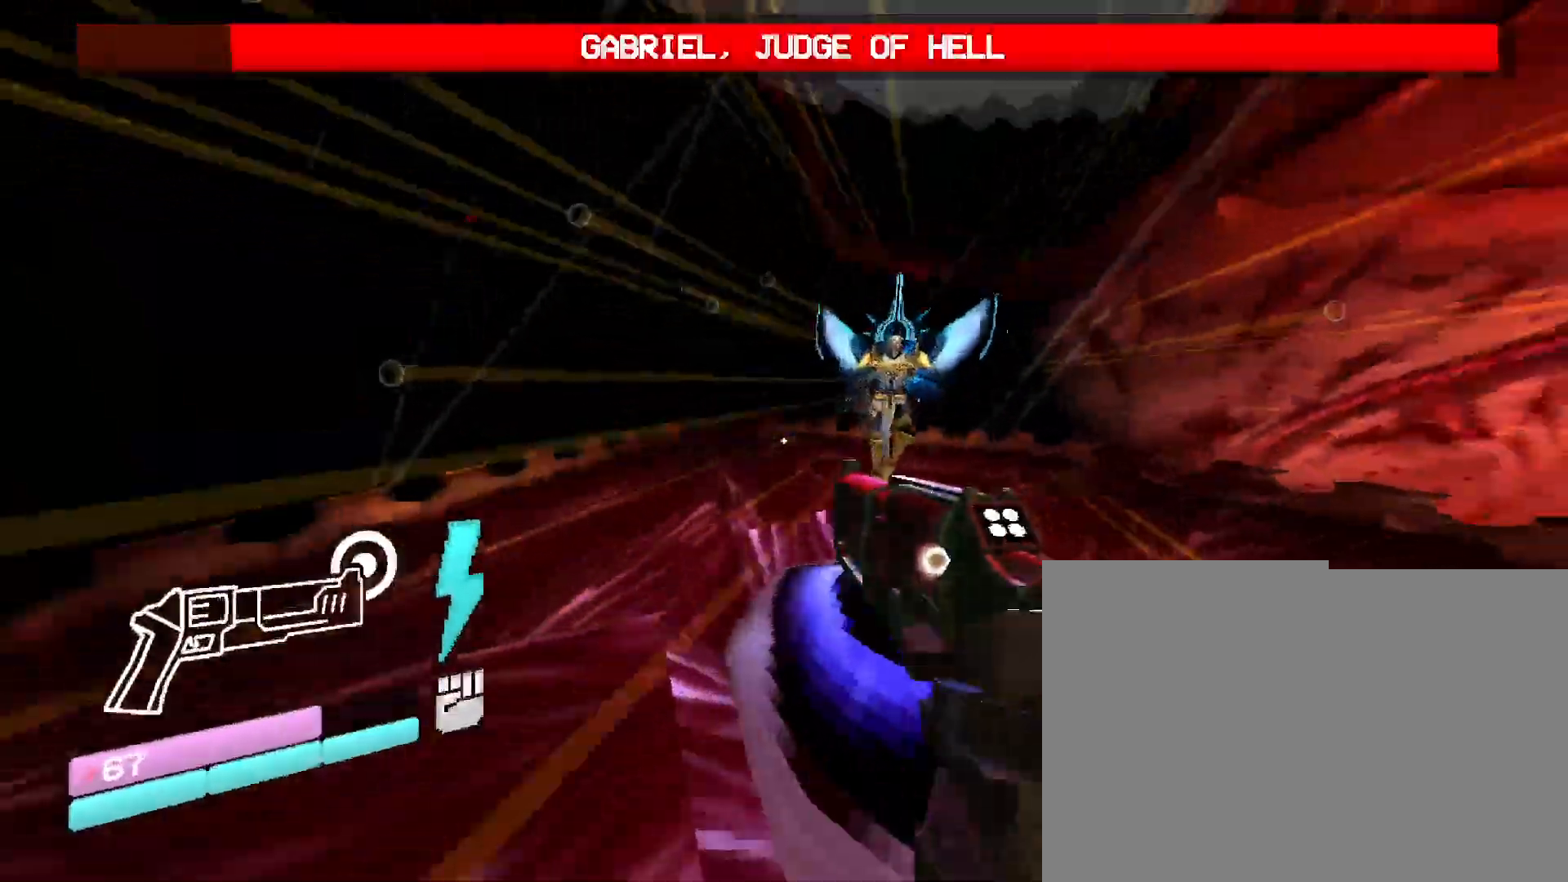
{"keys": [], "mouse": [], "events": [[466, "w", "up"]]}
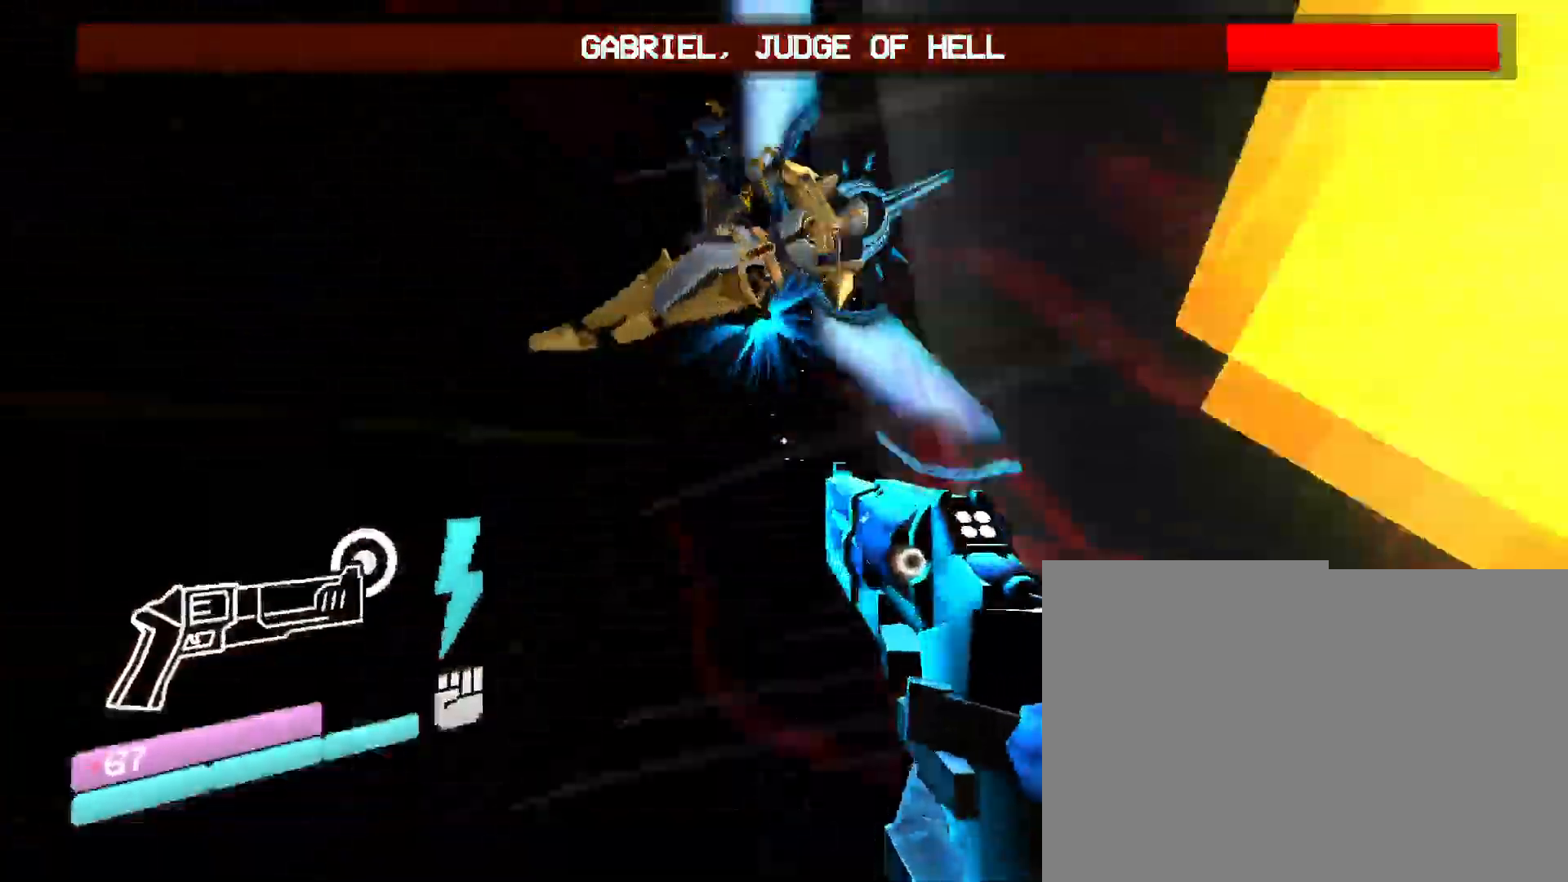
{"keys": [], "mouse": ["right"], "events": [[116, "mouse_right", "down"], [200, "mouse_right", "up"], [250, "mouse_right", "down"], [333, "mouse_right", "up"], [383, "mouse_right", "down"], [433, "mouse_right", "up"], [466, "mouse_right", "down"]]}
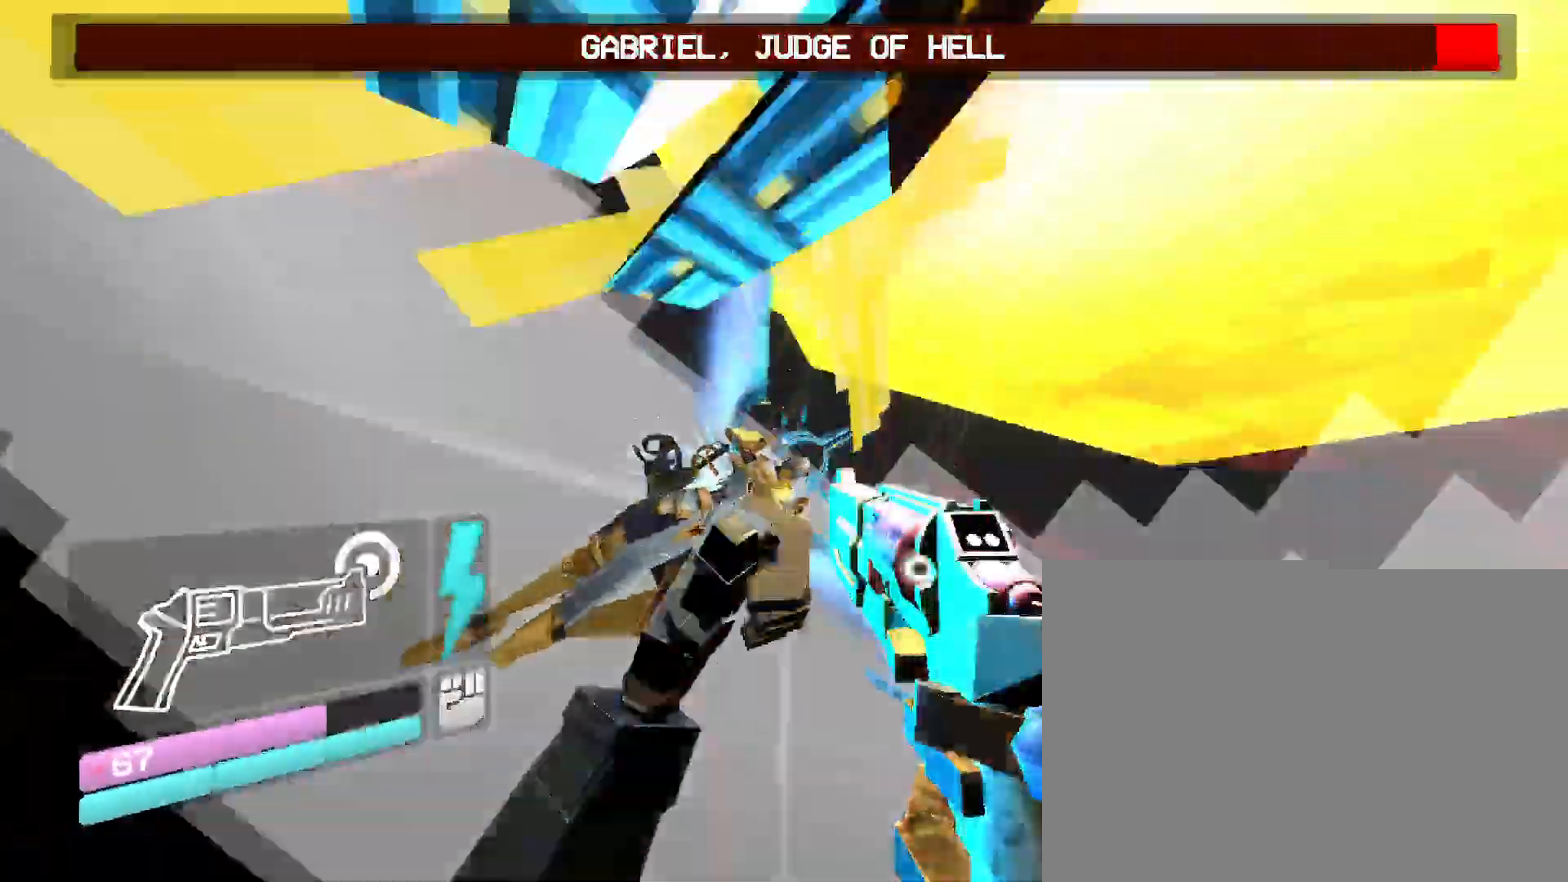
{"keys": [], "mouse": [], "events": [[33, "mouse_right", "up"], [66, "mouse_right", "down"], [150, "mouse_right", "up"], [200, "mouse_right", "down"], [216, "3", "down"], [233, "mouse_right", "up"], [300, "mouse_left", "down"], [383, "3", "up"], [433, "mouse_left", "up"]]}
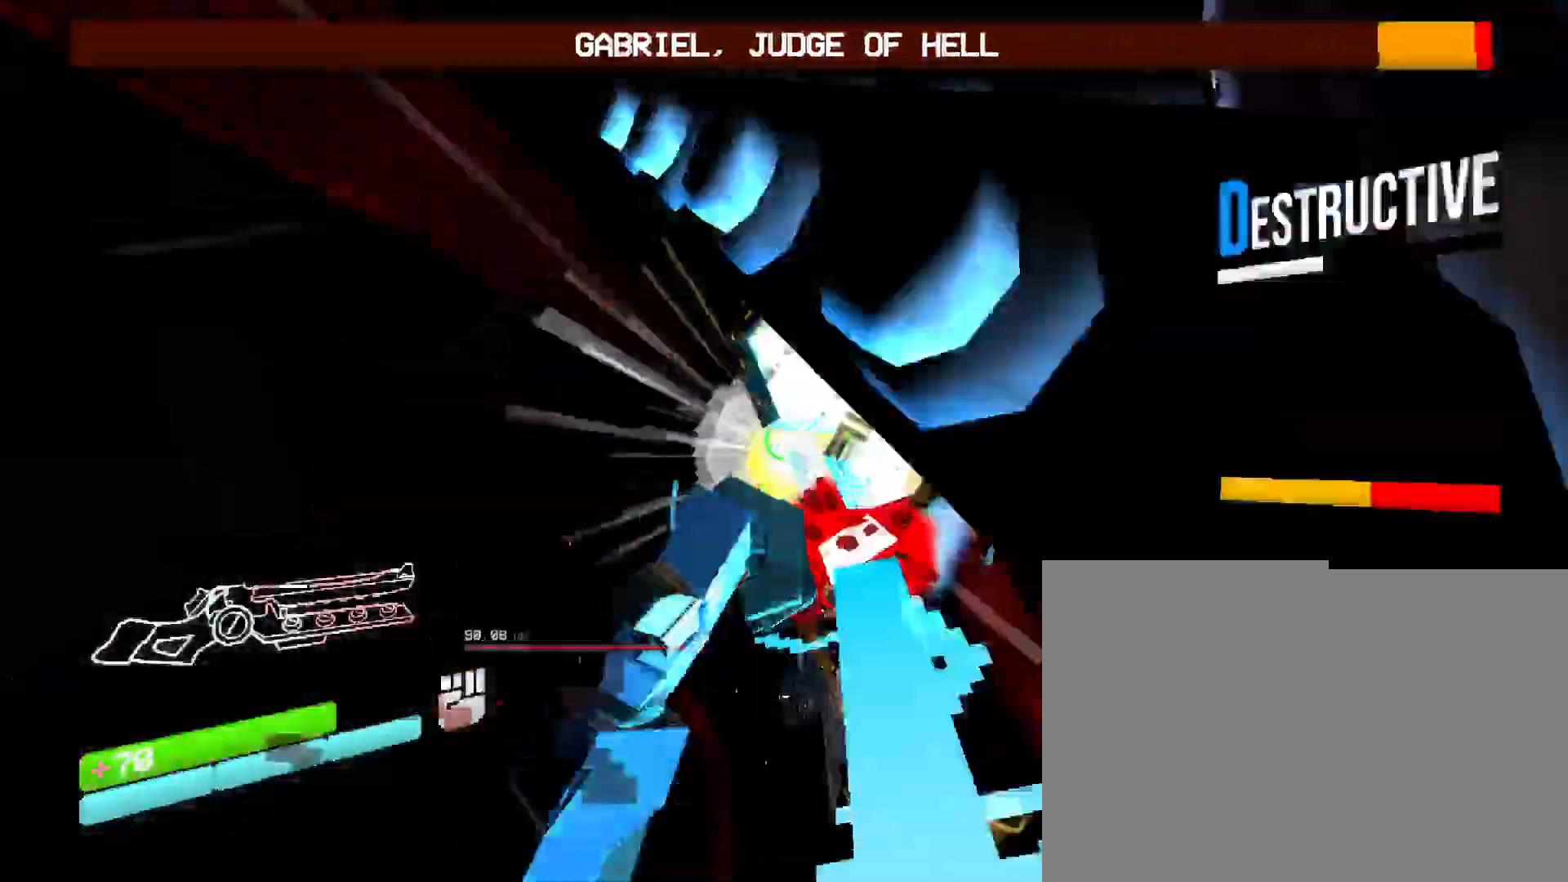
{"keys": ["w"], "mouse": [], "events": [[16, "mouse_left", "down"], [83, "s", "down"], [116, "mouse_left", "up"], [166, "s", "up"], [166, "w", "down"]]}
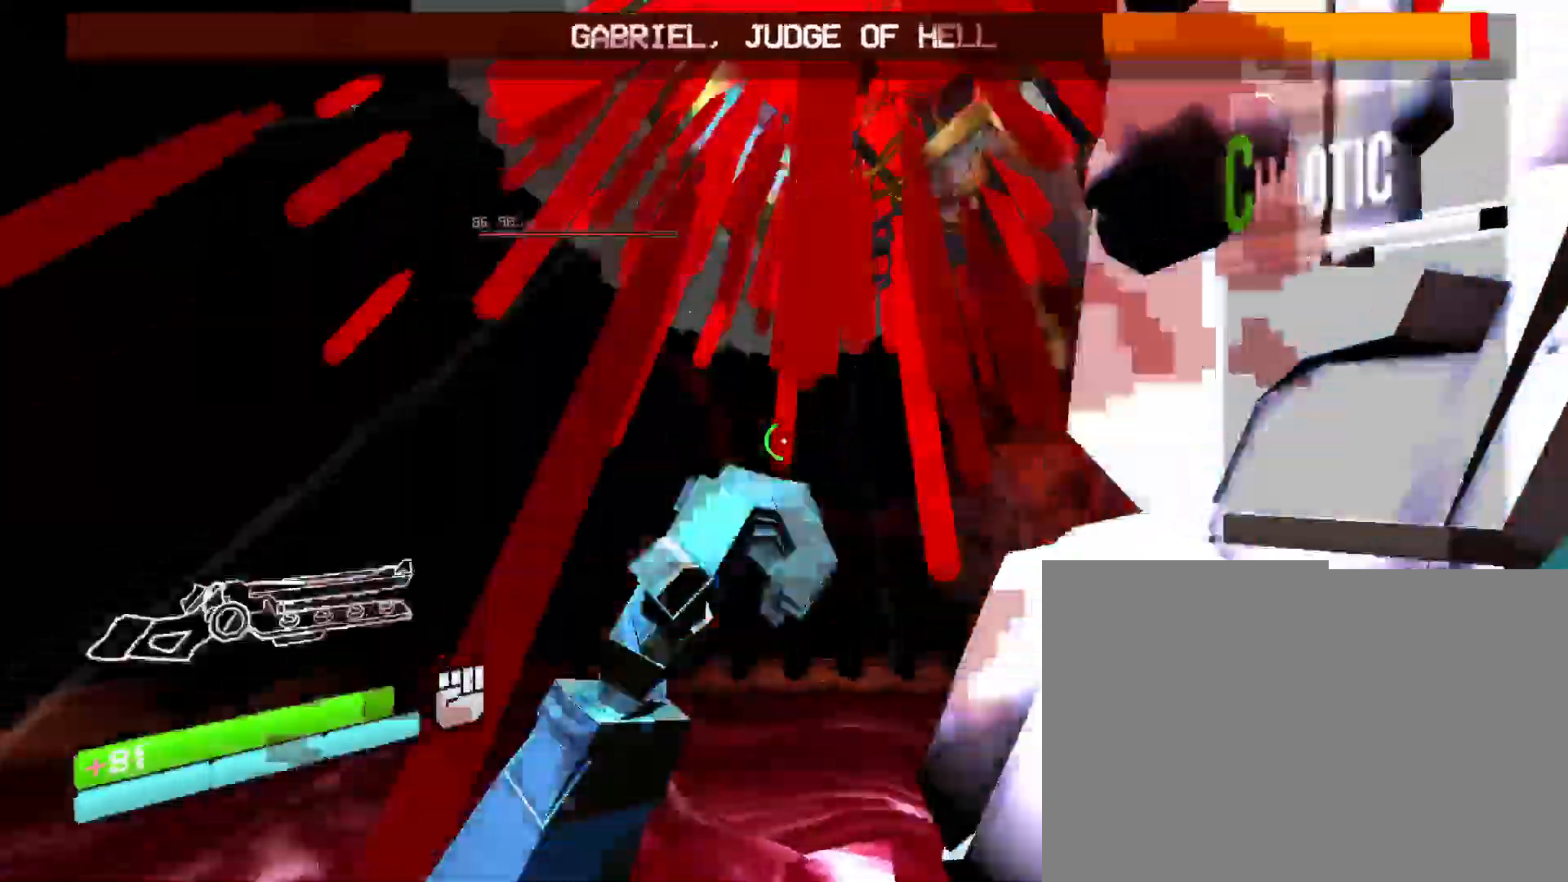
{"keys": ["w"], "mouse": [], "events": [[16, "2", "down"], [16, "space", "down"], [183, "2", "up"], [250, "space", "up"]]}
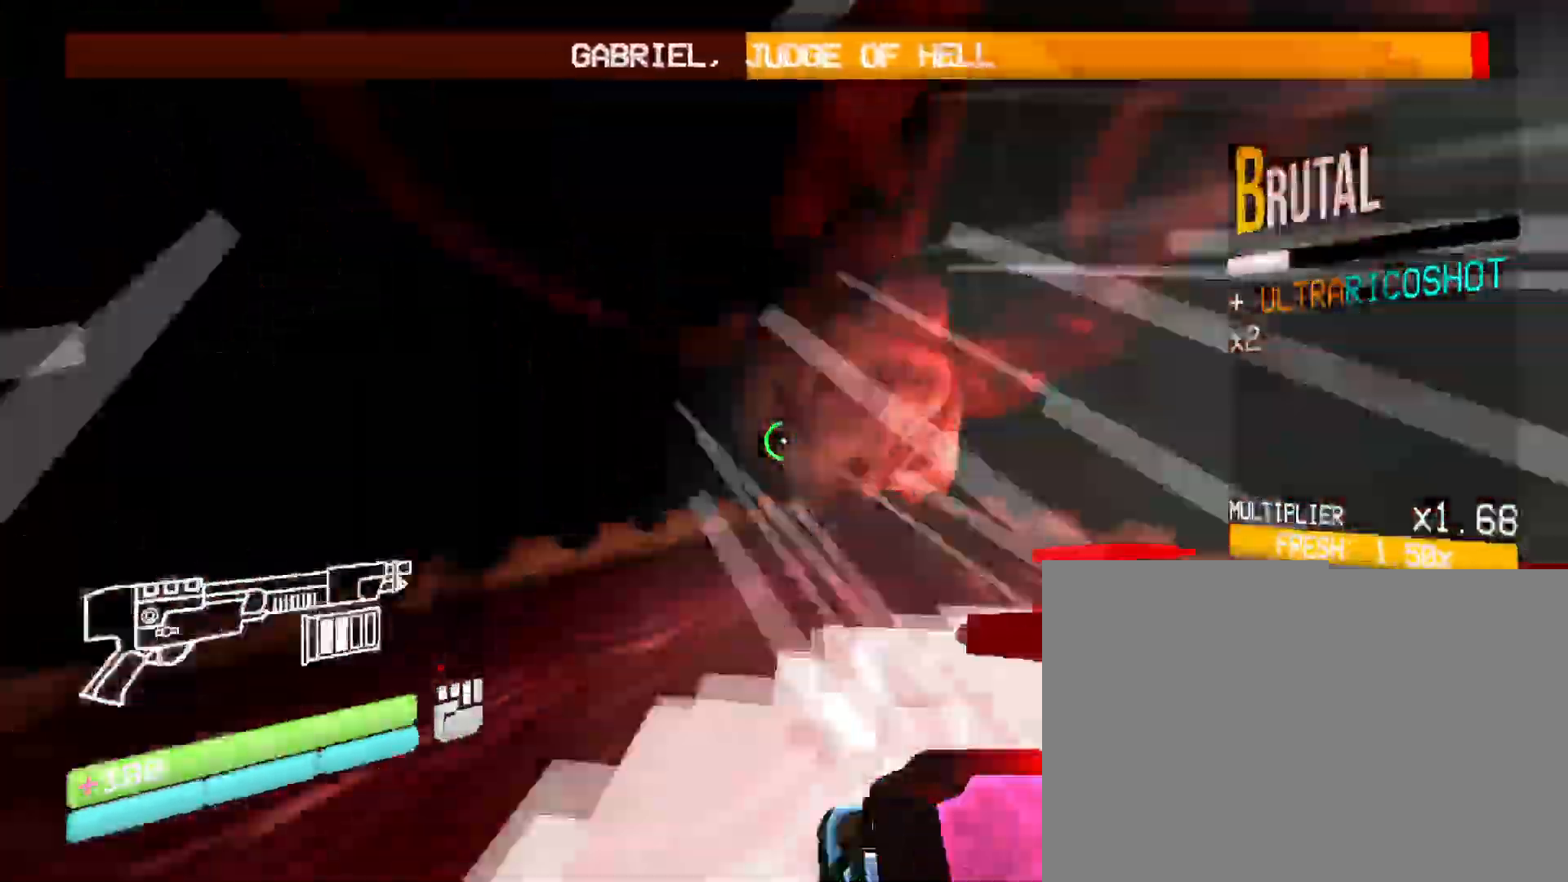
{"keys": ["w"], "mouse": [], "events": [[150, "4", "down"], [366, "4", "up"]]}
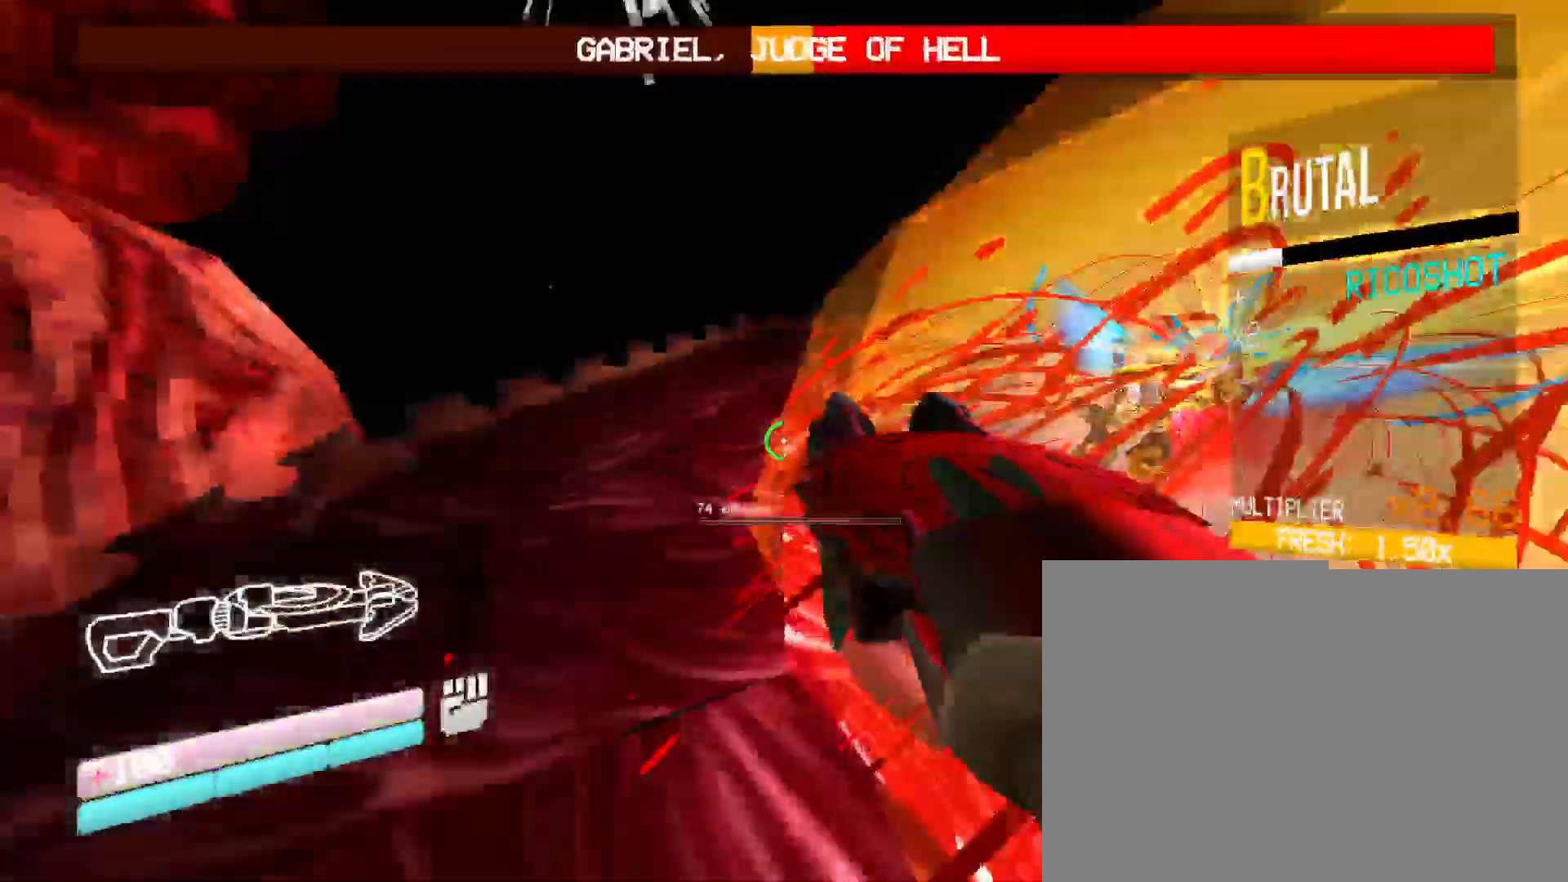
{"keys": ["w"], "mouse": ["right"], "events": [[466, "mouse_right", "down"]]}
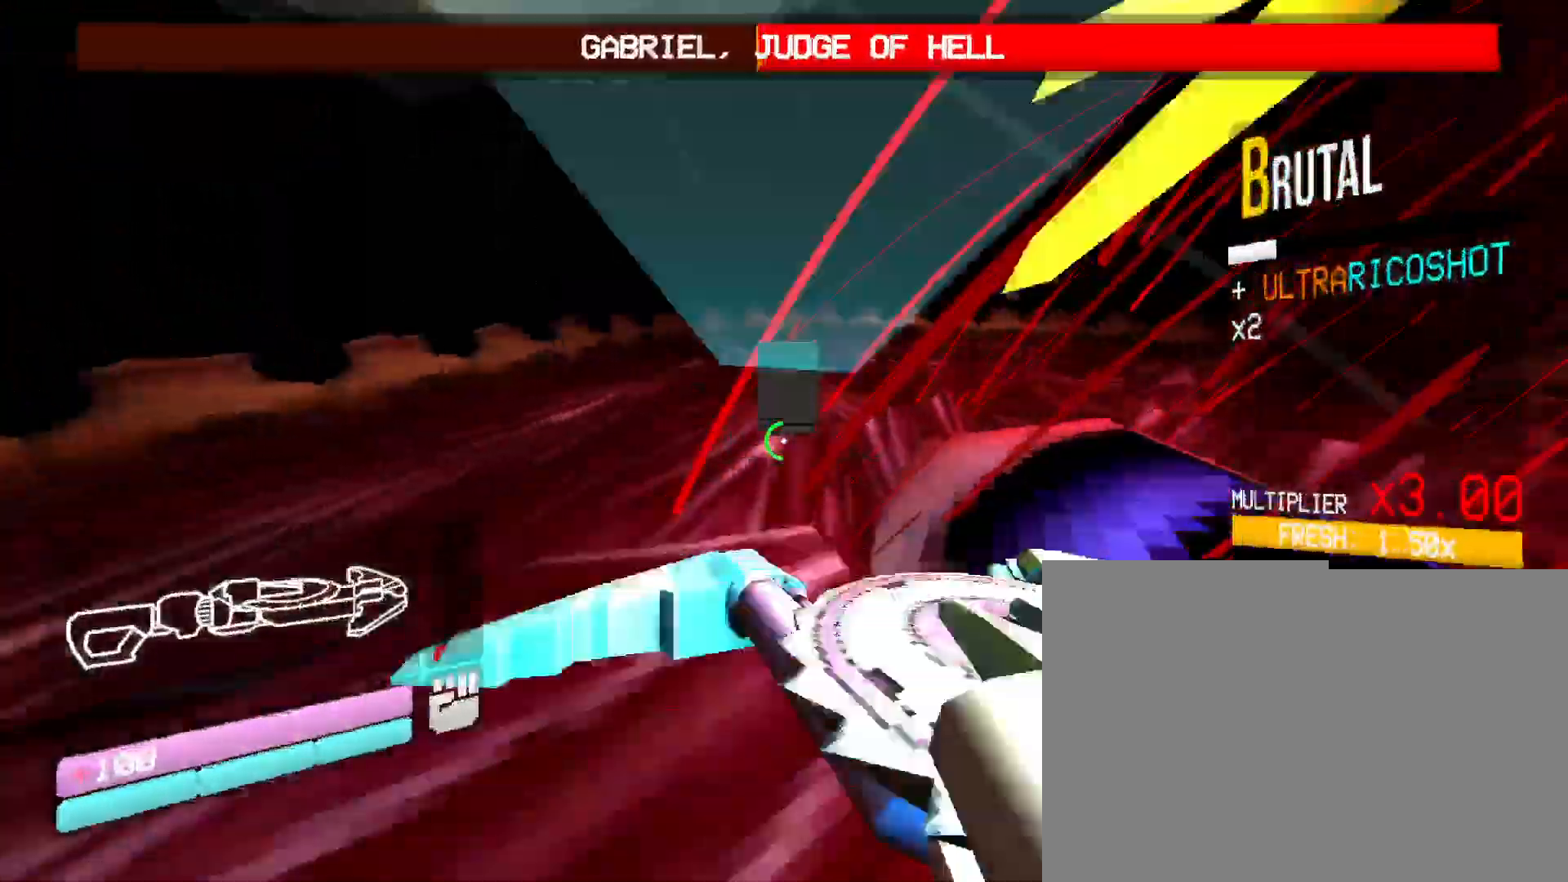
{"keys": ["space", "w"], "mouse": ["right"], "events": [[66, "mouse_right", "up"], [116, "mouse_right", "down"], [200, "mouse_right", "up"], [250, "mouse_right", "down"], [316, "mouse_right", "up"], [366, "mouse_right", "down"], [433, "mouse_right", "up"], [450, "space", "down"], [500, "mouse_right", "down"]]}
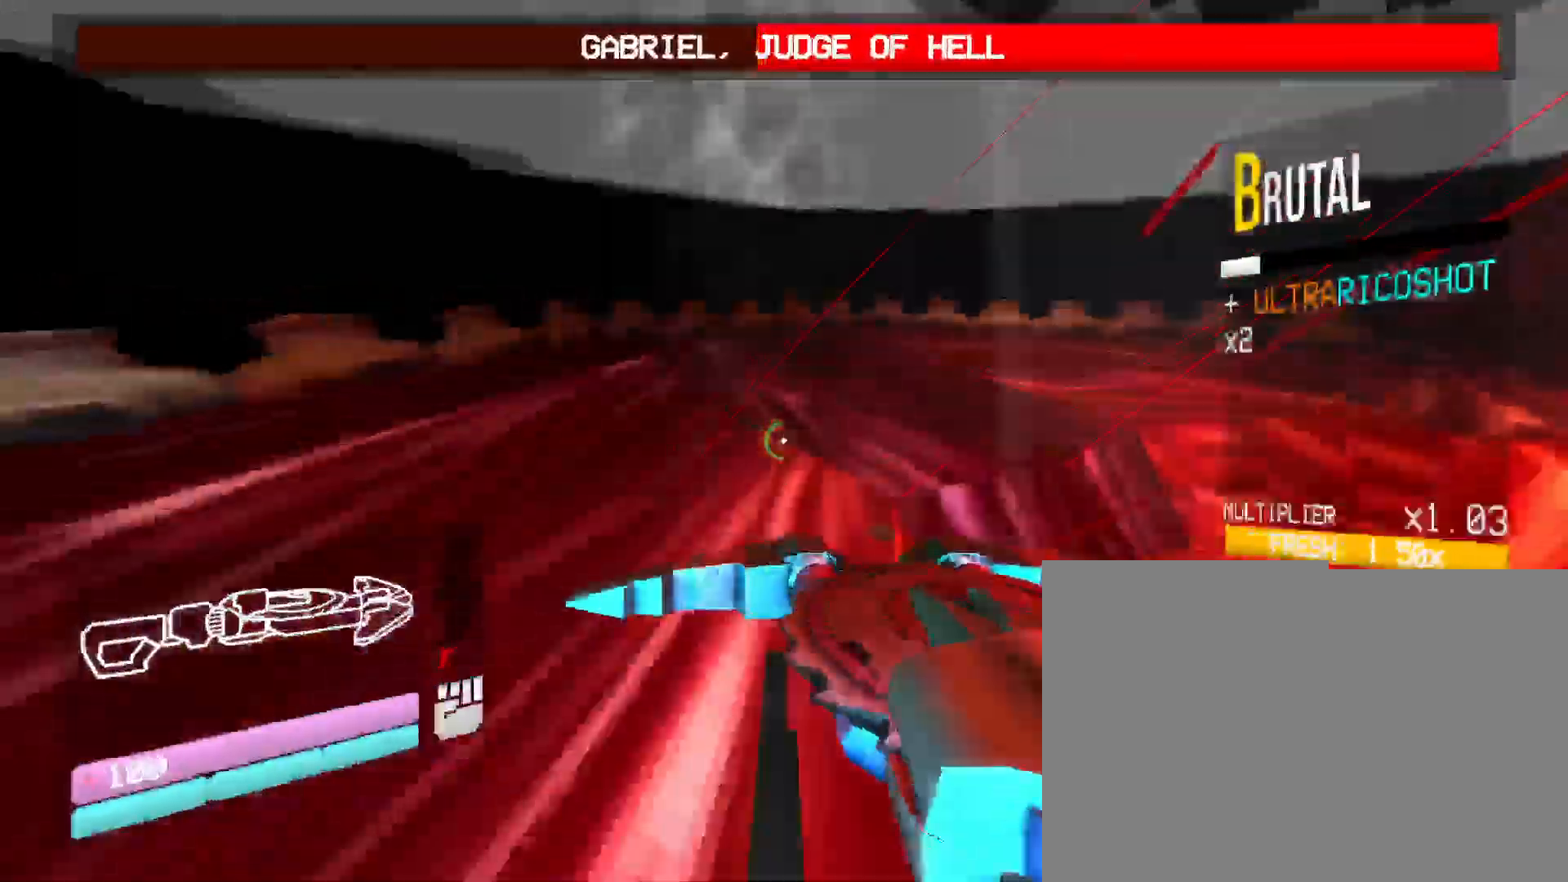
{"keys": ["w"], "mouse": ["left"], "events": [[66, "mouse_right", "up"], [83, "mouse_left", "down"], [200, "space", "up"], [266, "shift", "down"], [450, "shift", "up"]]}
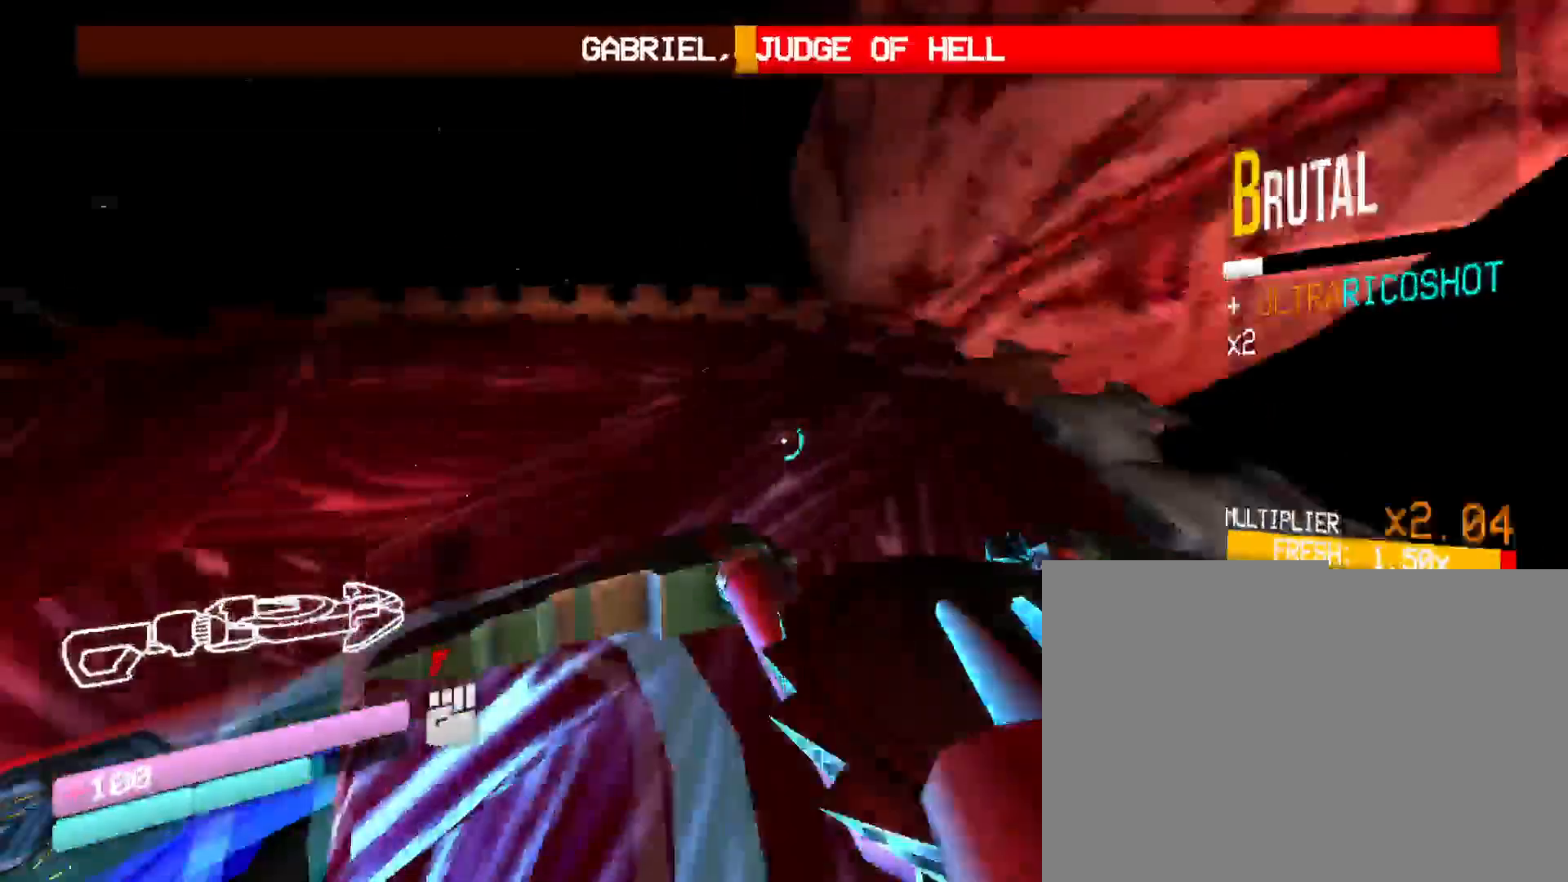
{"keys": ["shift", "w"], "mouse": ["left"], "events": [[150, "shift", "down"], [300, "shift", "up"], [416, "shift", "down"]]}
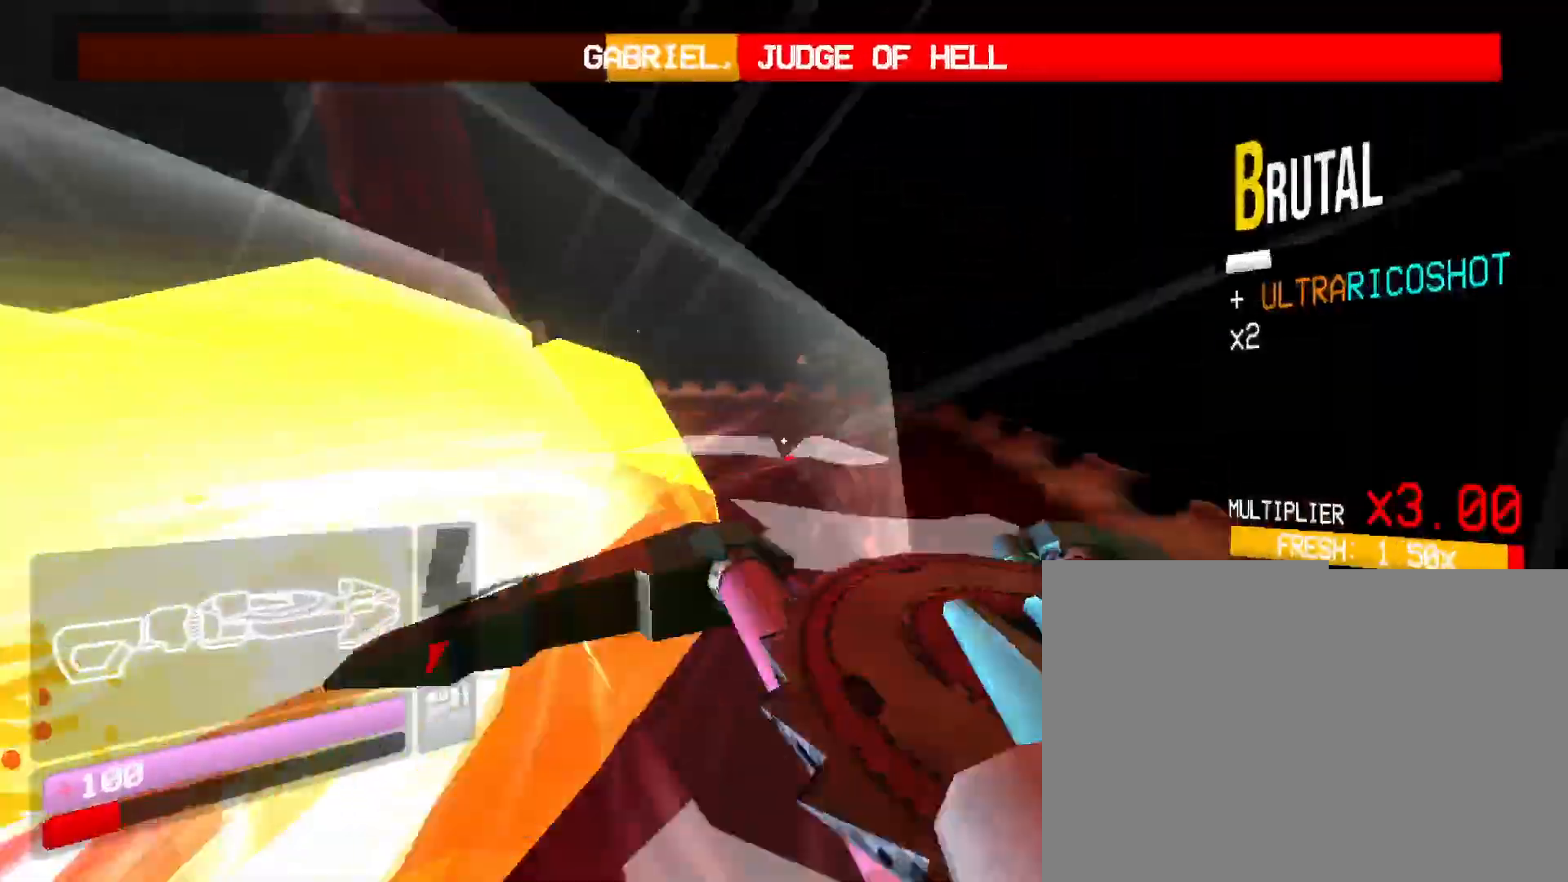
{"keys": ["w"], "mouse": ["left"], "events": [[150, "shift", "up"]]}
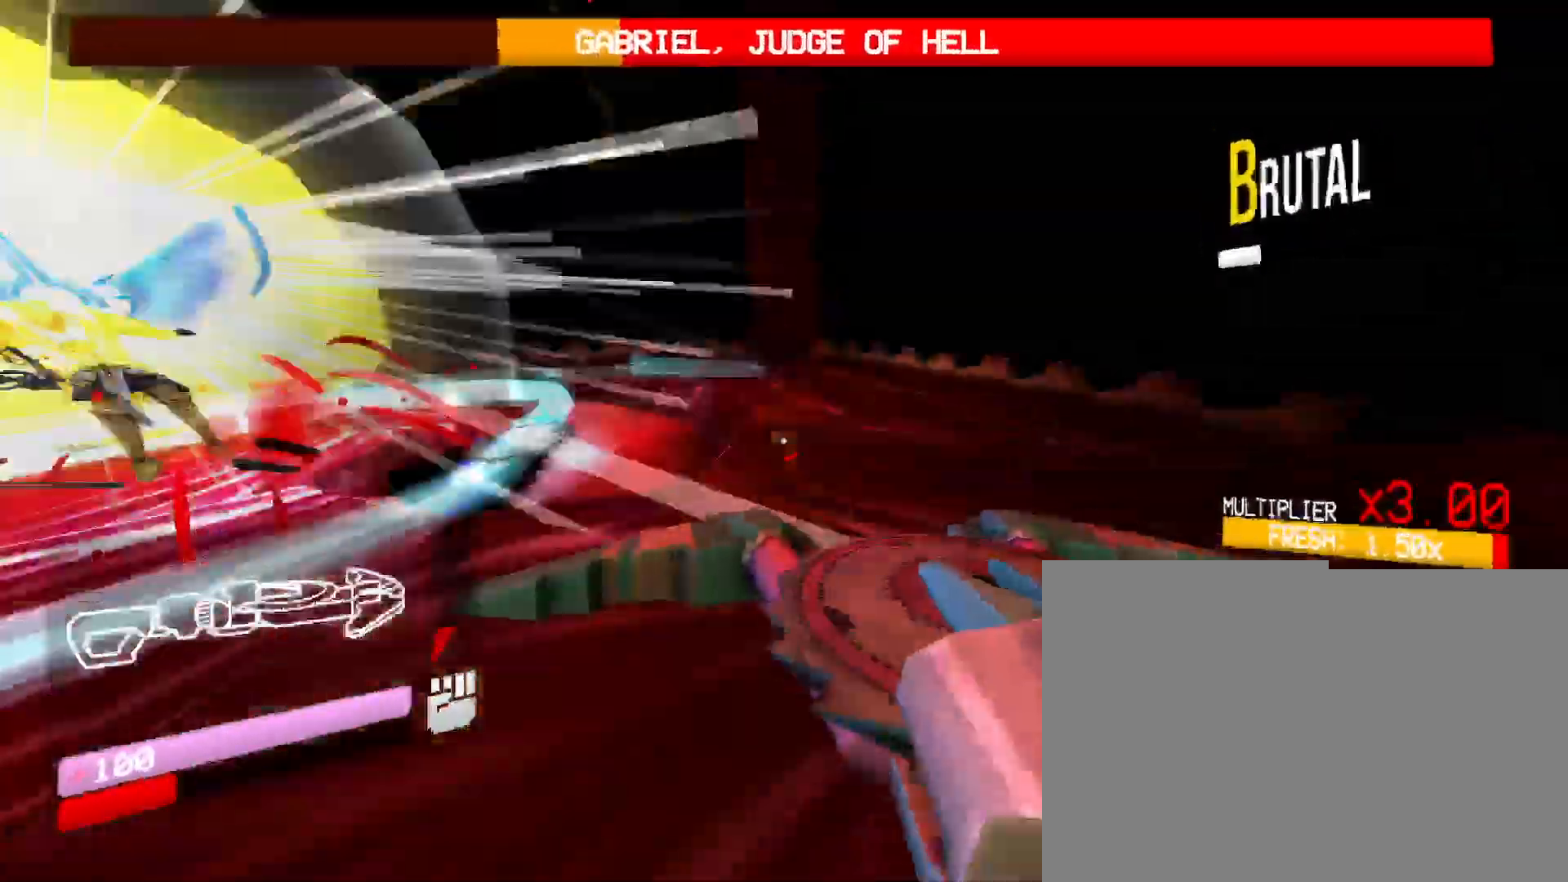
{"keys": ["w"], "mouse": ["left"], "events": [[266, "space", "down"], [450, "space", "up"]]}
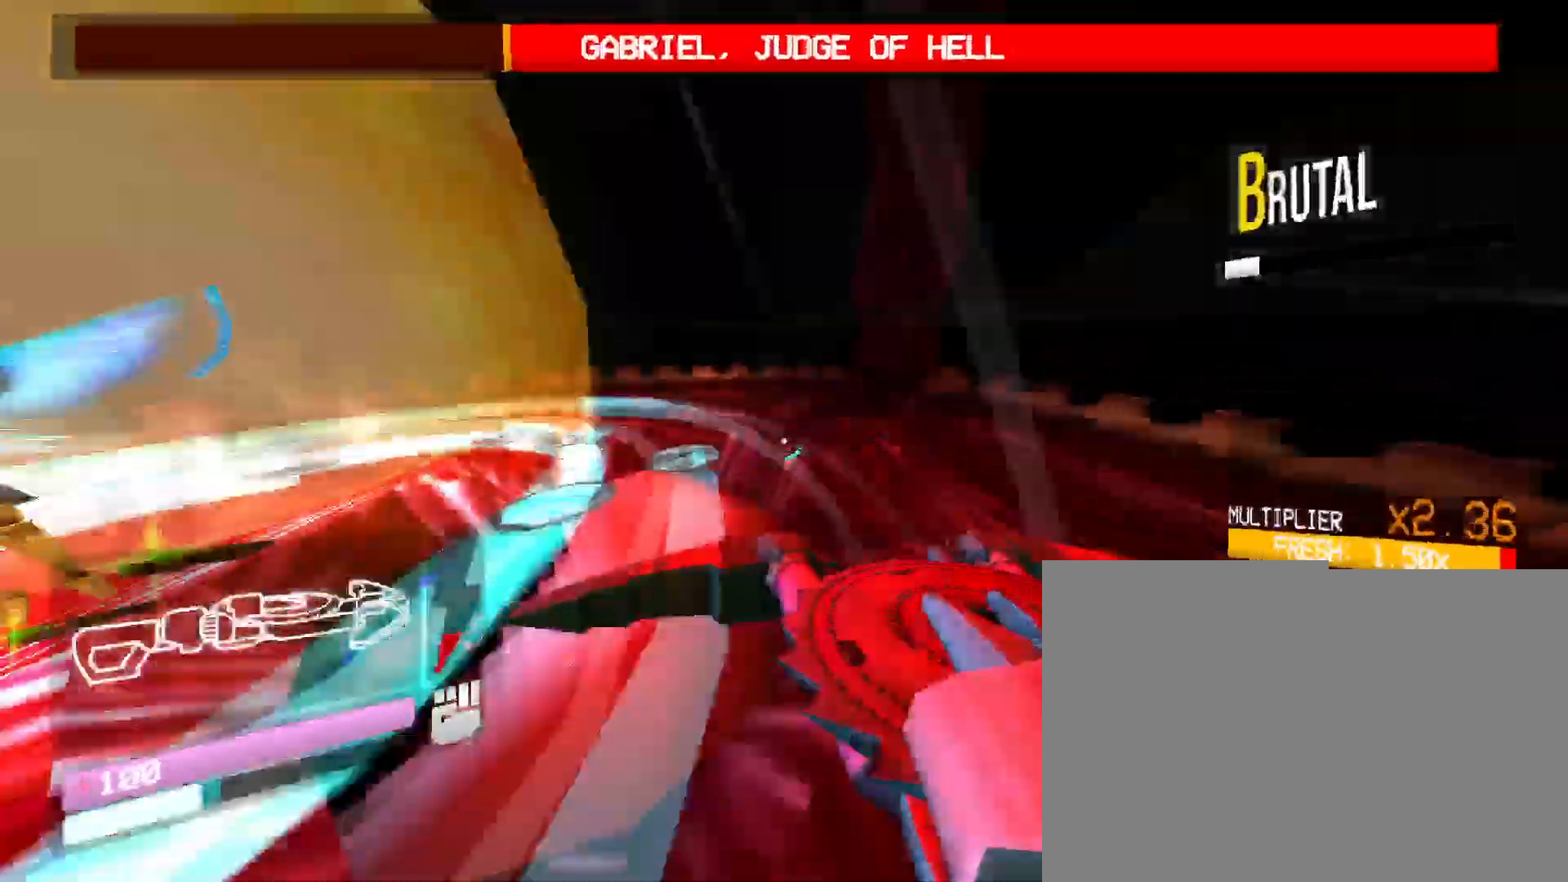
{"keys": ["w"], "mouse": ["left"], "events": []}
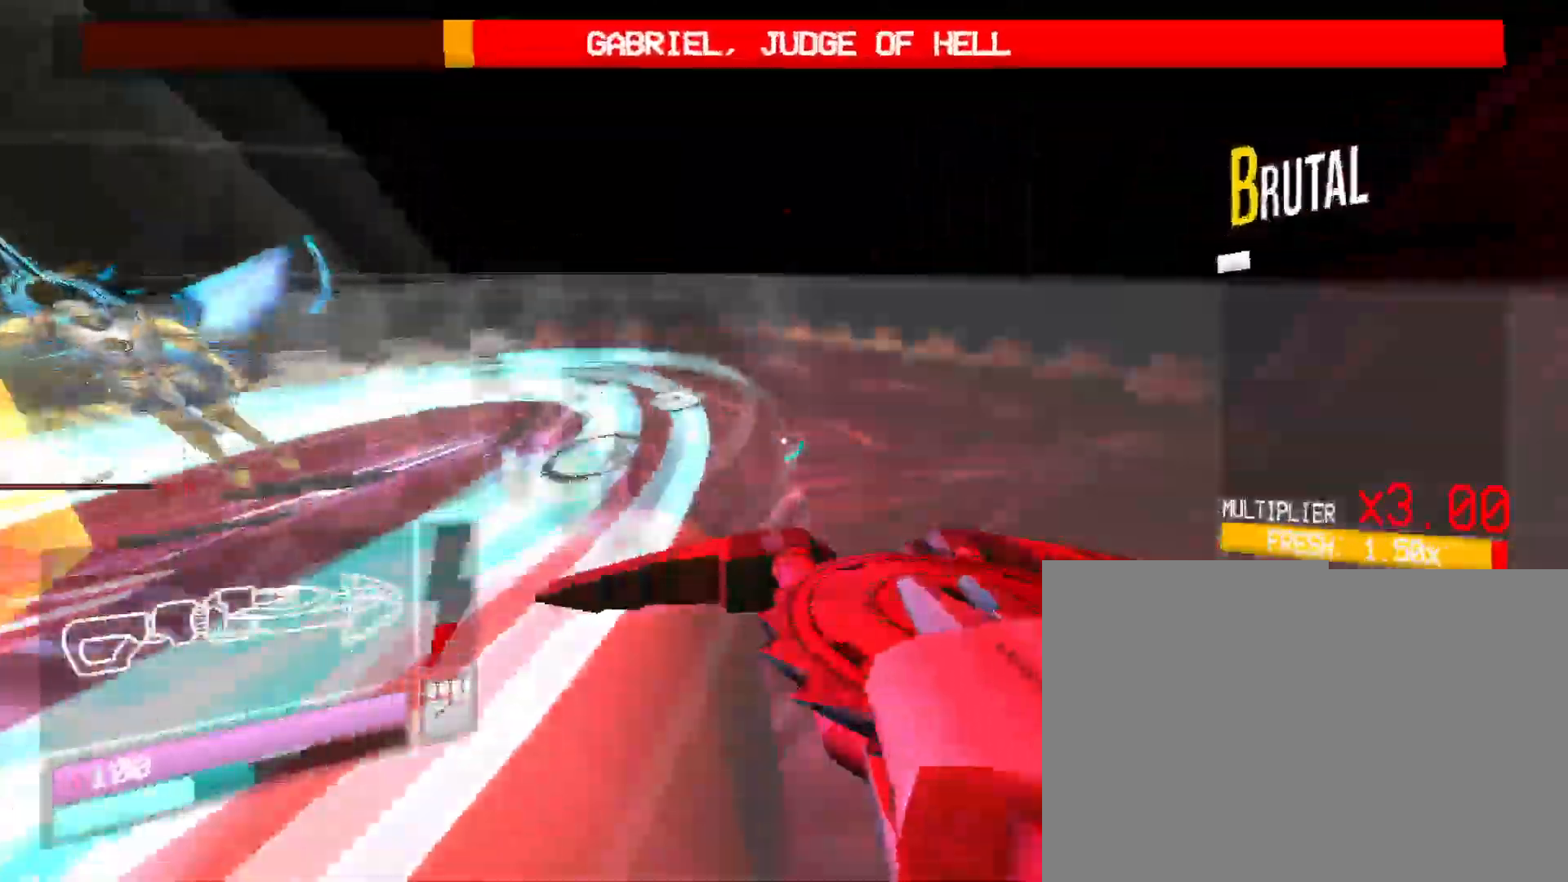
{"keys": ["space", "w"], "mouse": [], "events": [[33, "2", "down"], [150, "mouse_left", "up"], [166, "2", "up"], [400, "space", "down"]]}
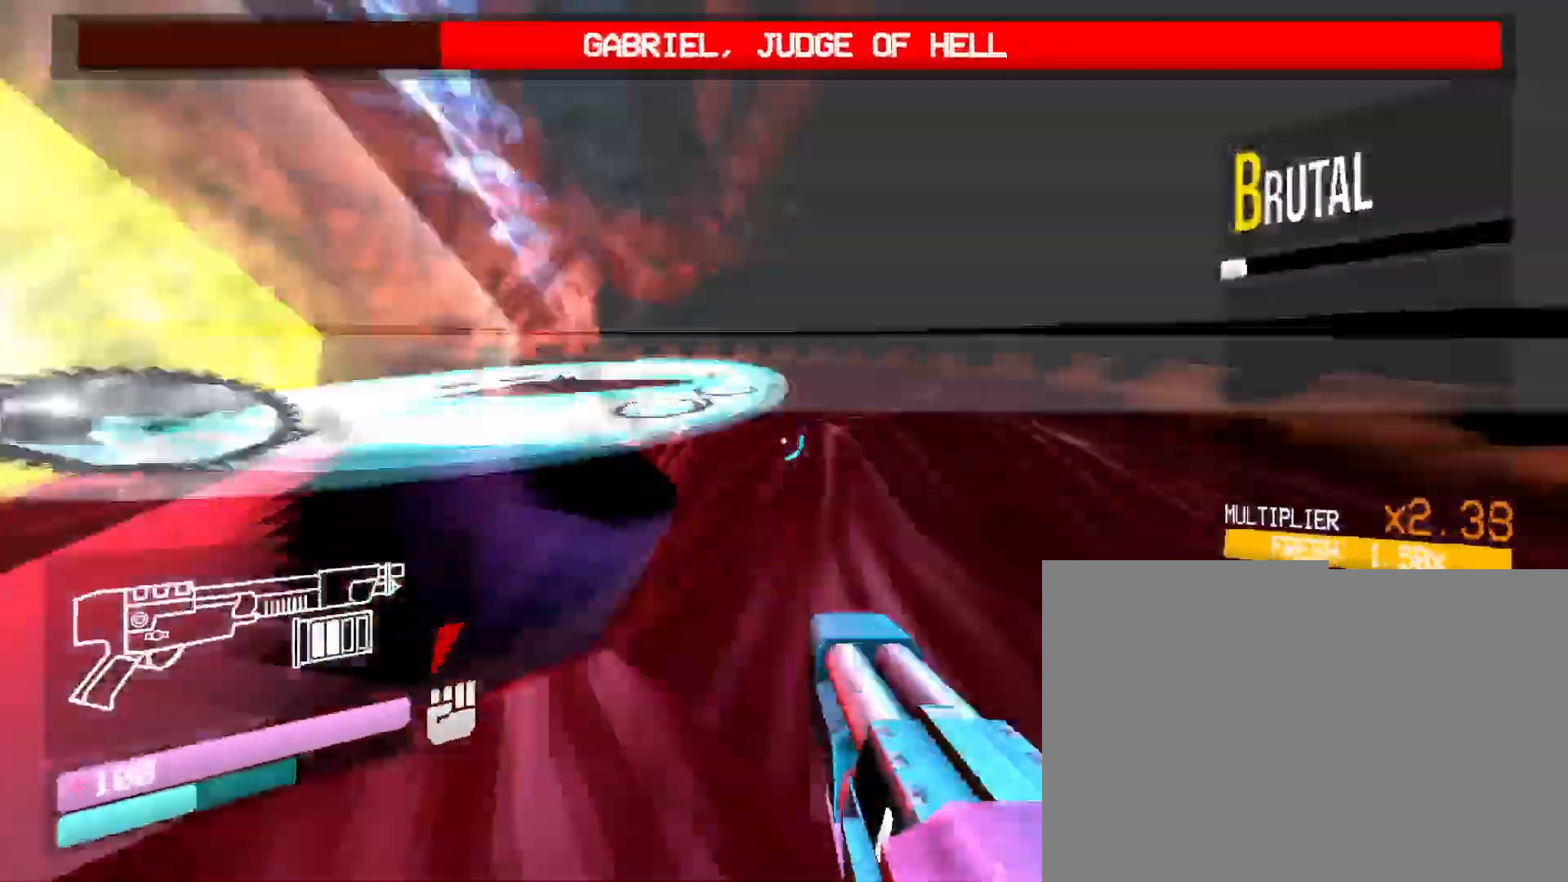
{"keys": ["w"], "mouse": [], "events": [[83, "space", "up"]]}
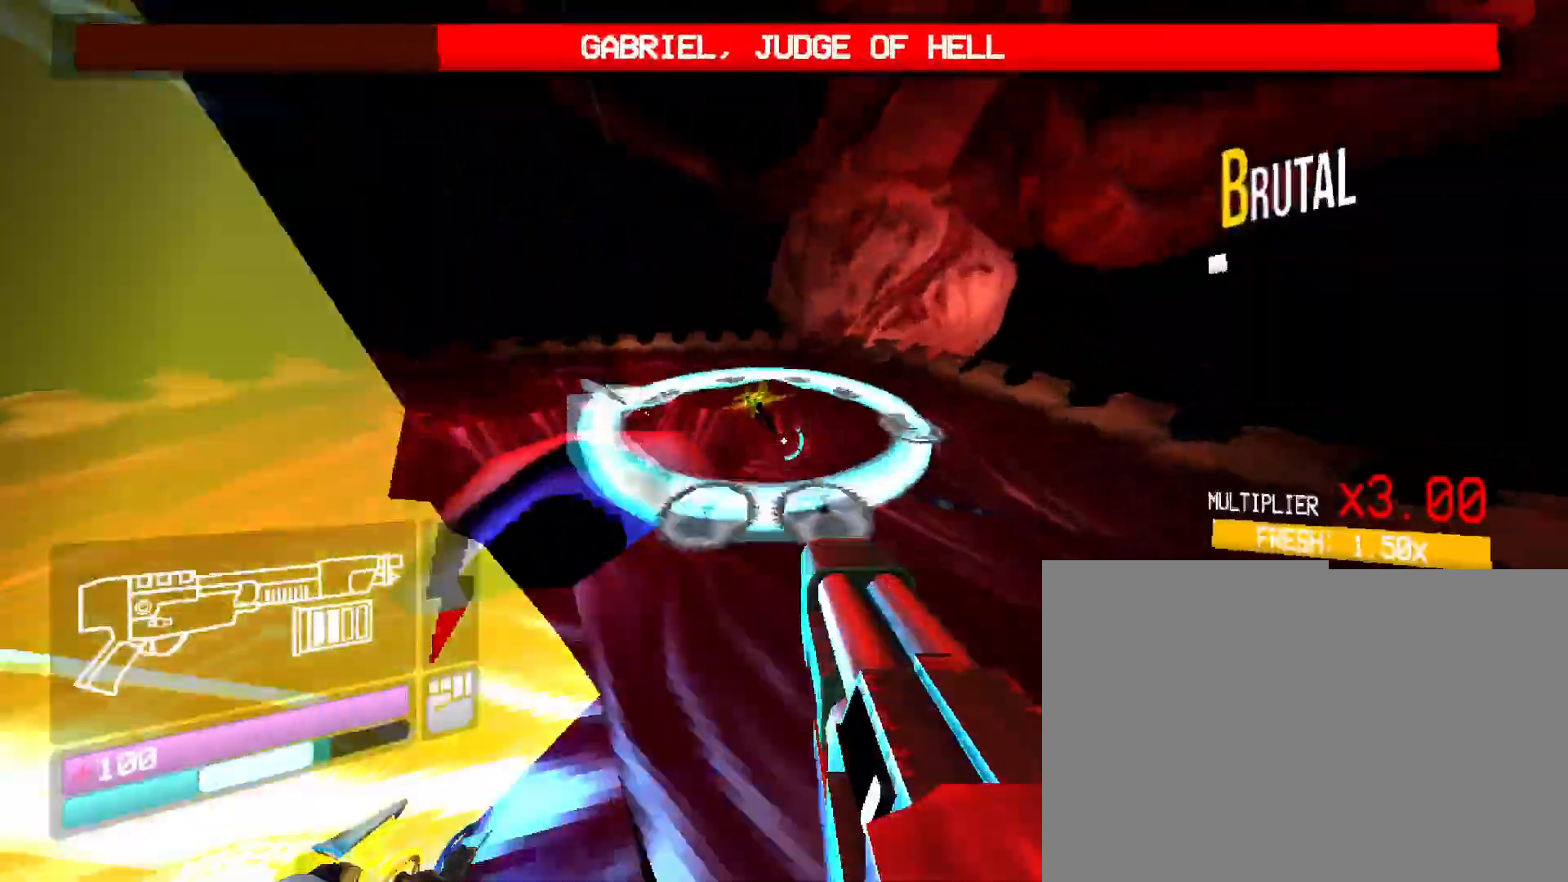
{"keys": ["w"], "mouse": [], "events": []}
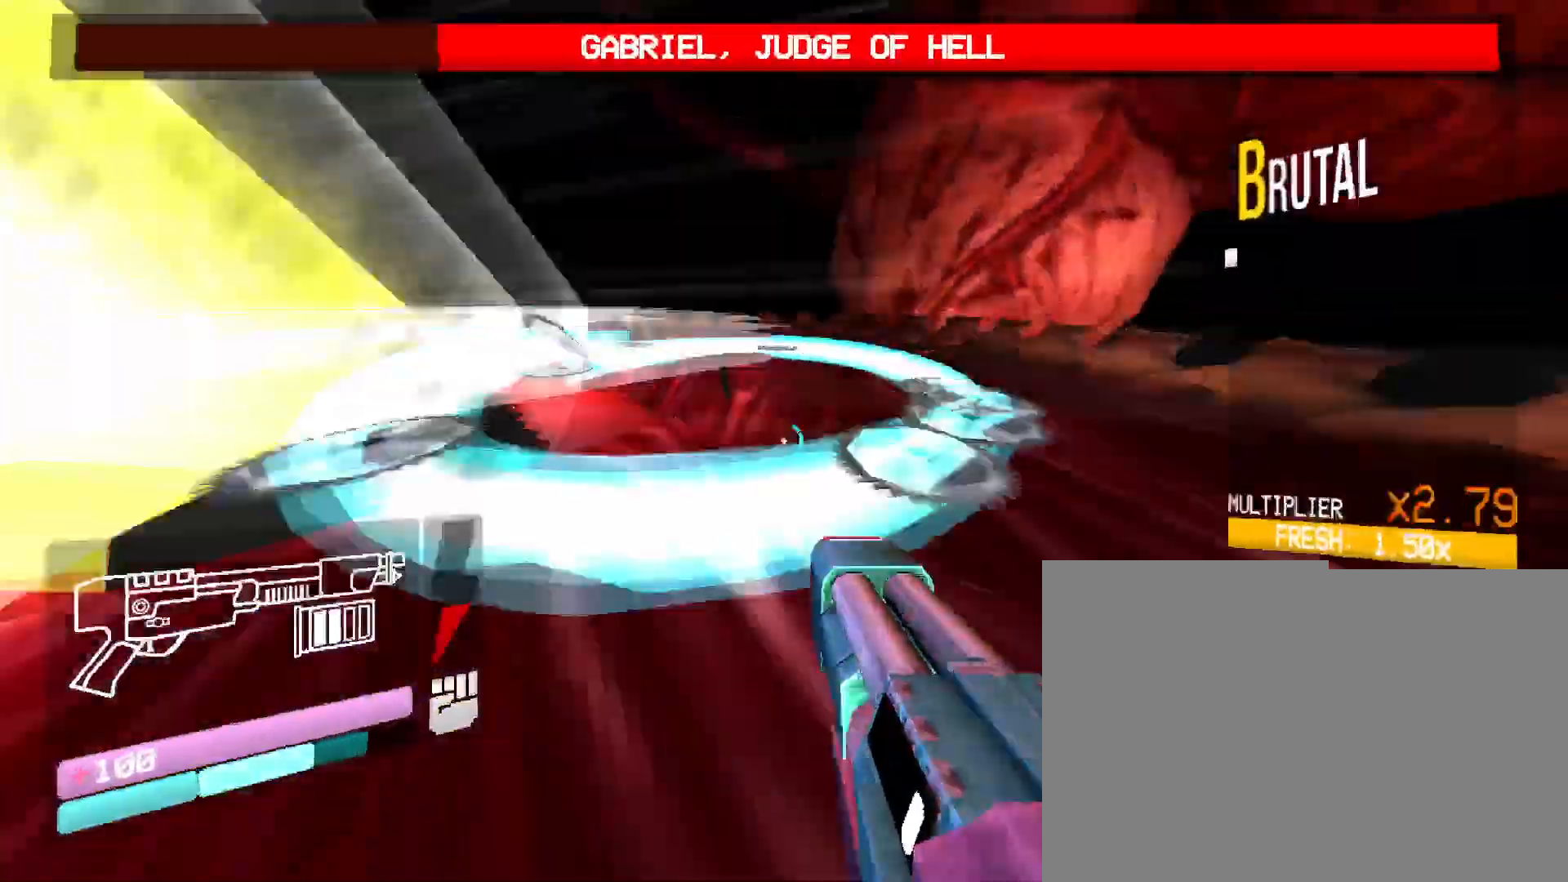
{"keys": ["s"], "mouse": [], "events": [[66, "space", "down"], [183, "w", "up"], [233, "s", "down"], [266, "space", "up"]]}
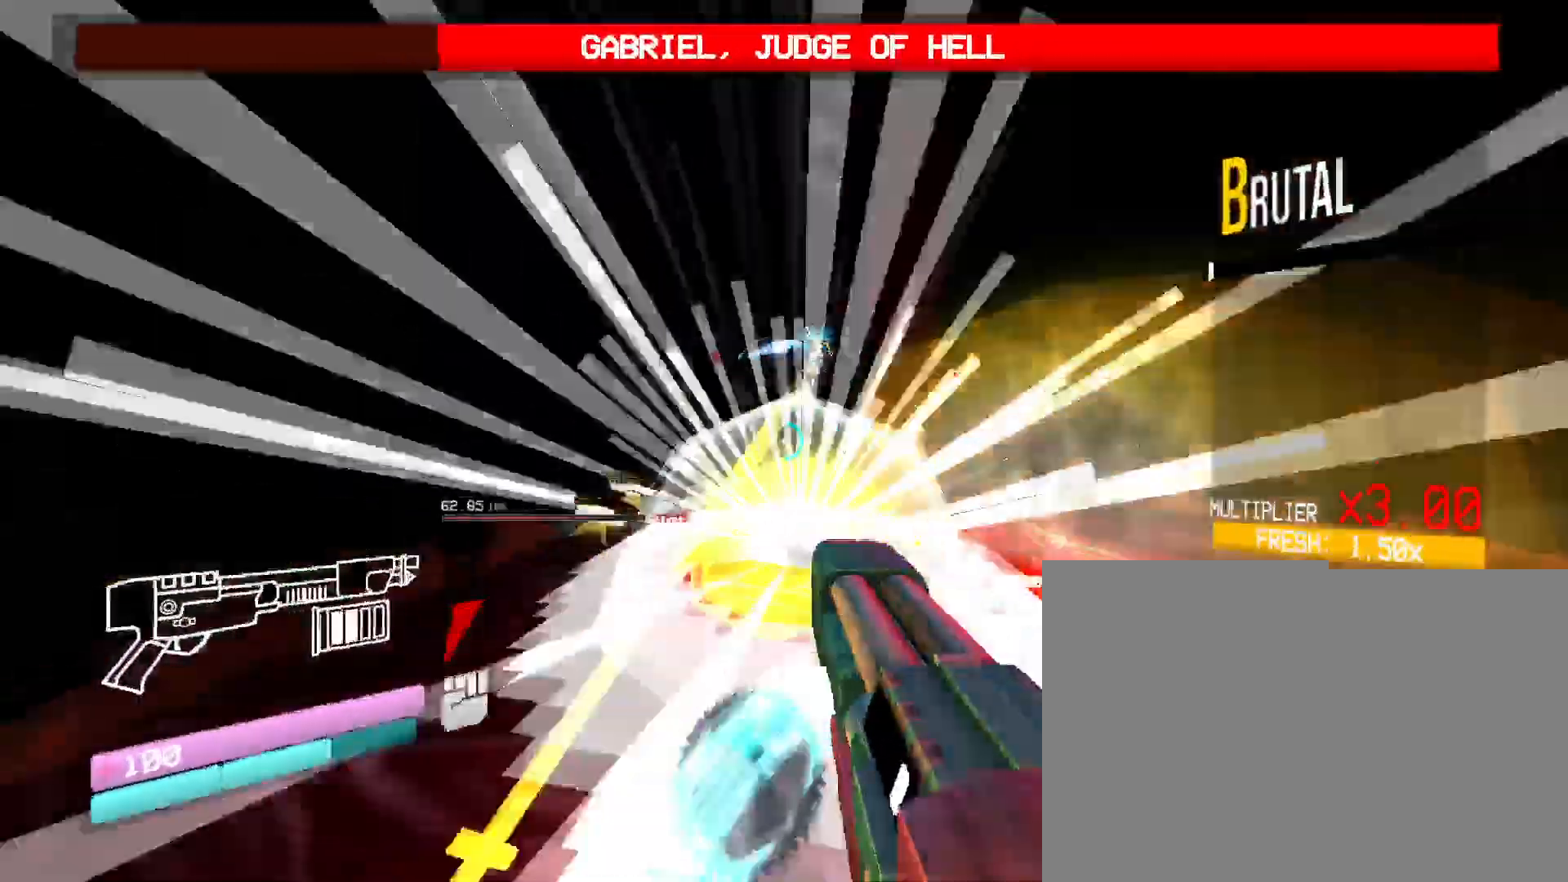
{"keys": ["v", "w"], "mouse": [], "events": [[250, "v", "down"], [433, "s", "up"], [483, "w", "down"]]}
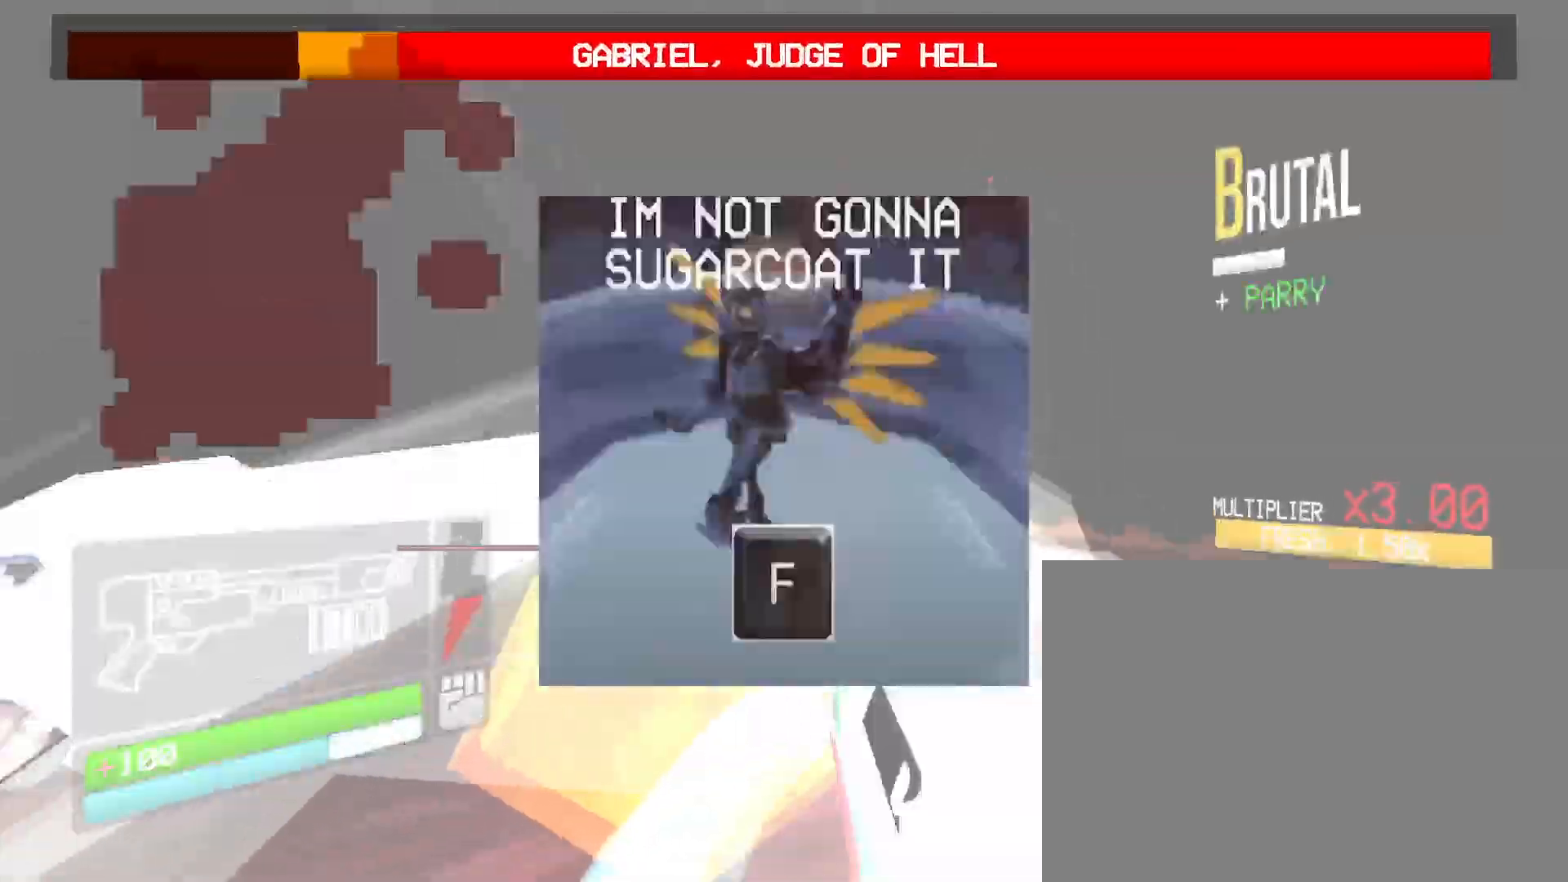
{"keys": ["w"], "mouse": [], "events": [[16, "v", "up"]]}
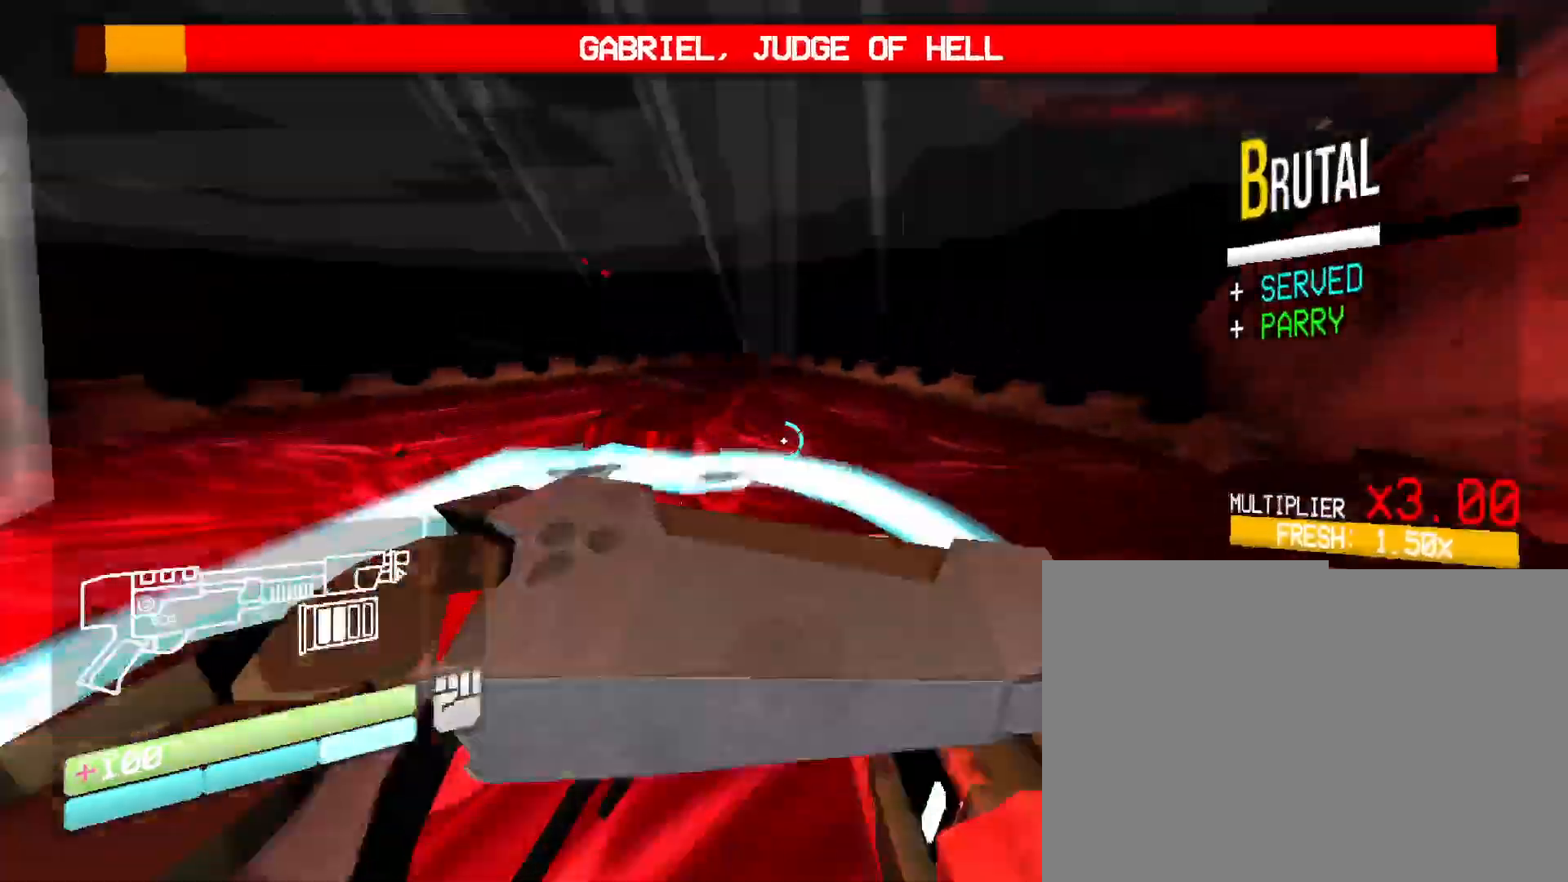
{"keys": ["w"], "mouse": [], "events": [[100, "space", "down"], [283, "space", "up"]]}
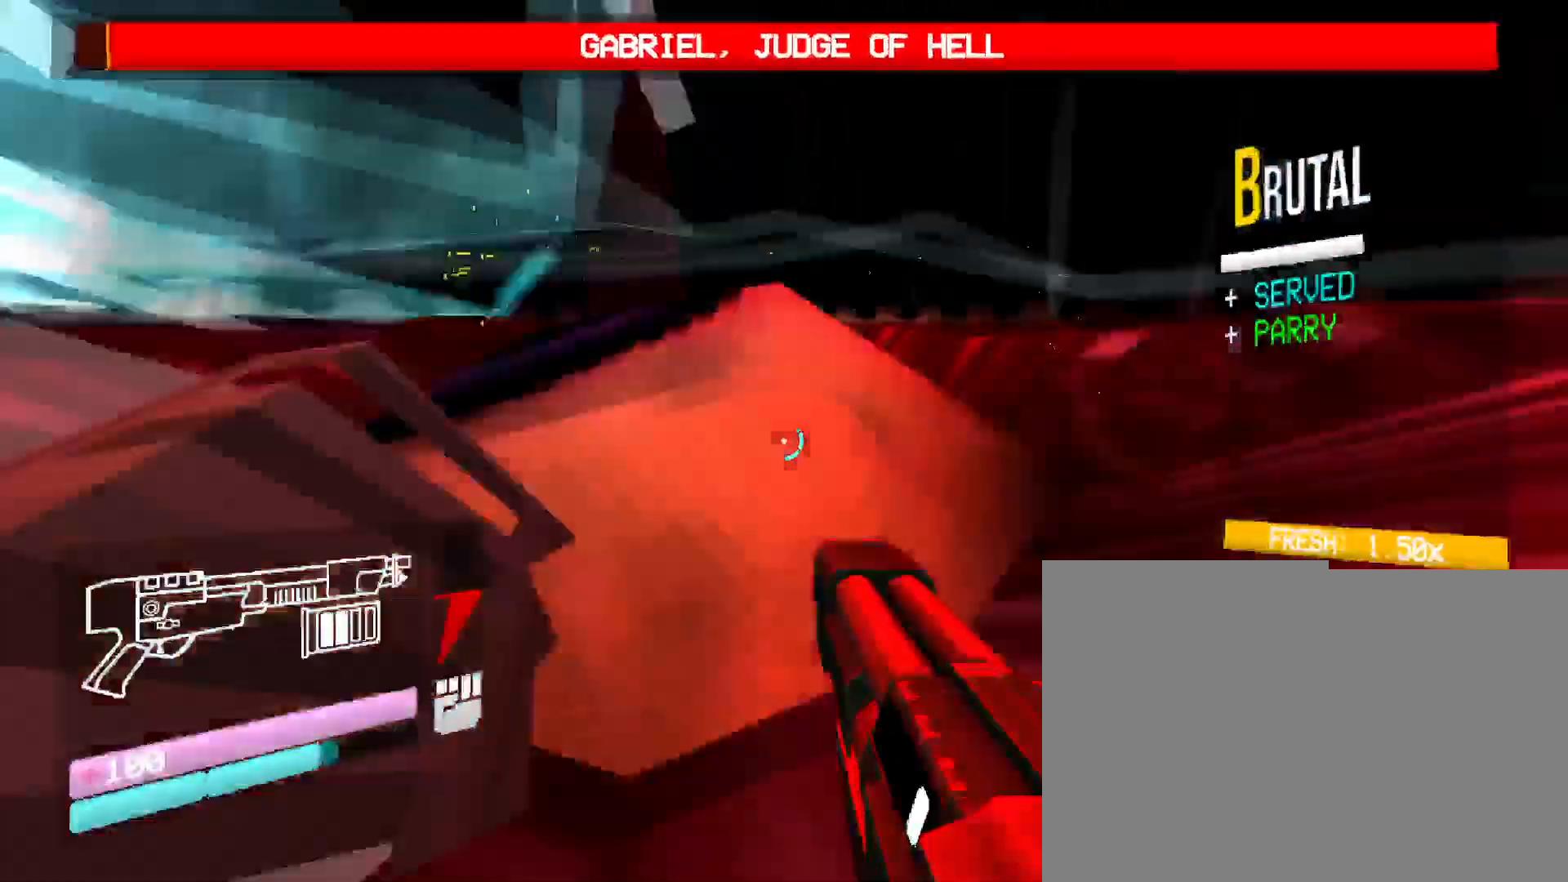
{"keys": ["w"], "mouse": [], "events": [[166, "1", "down"], [333, "1", "up"]]}
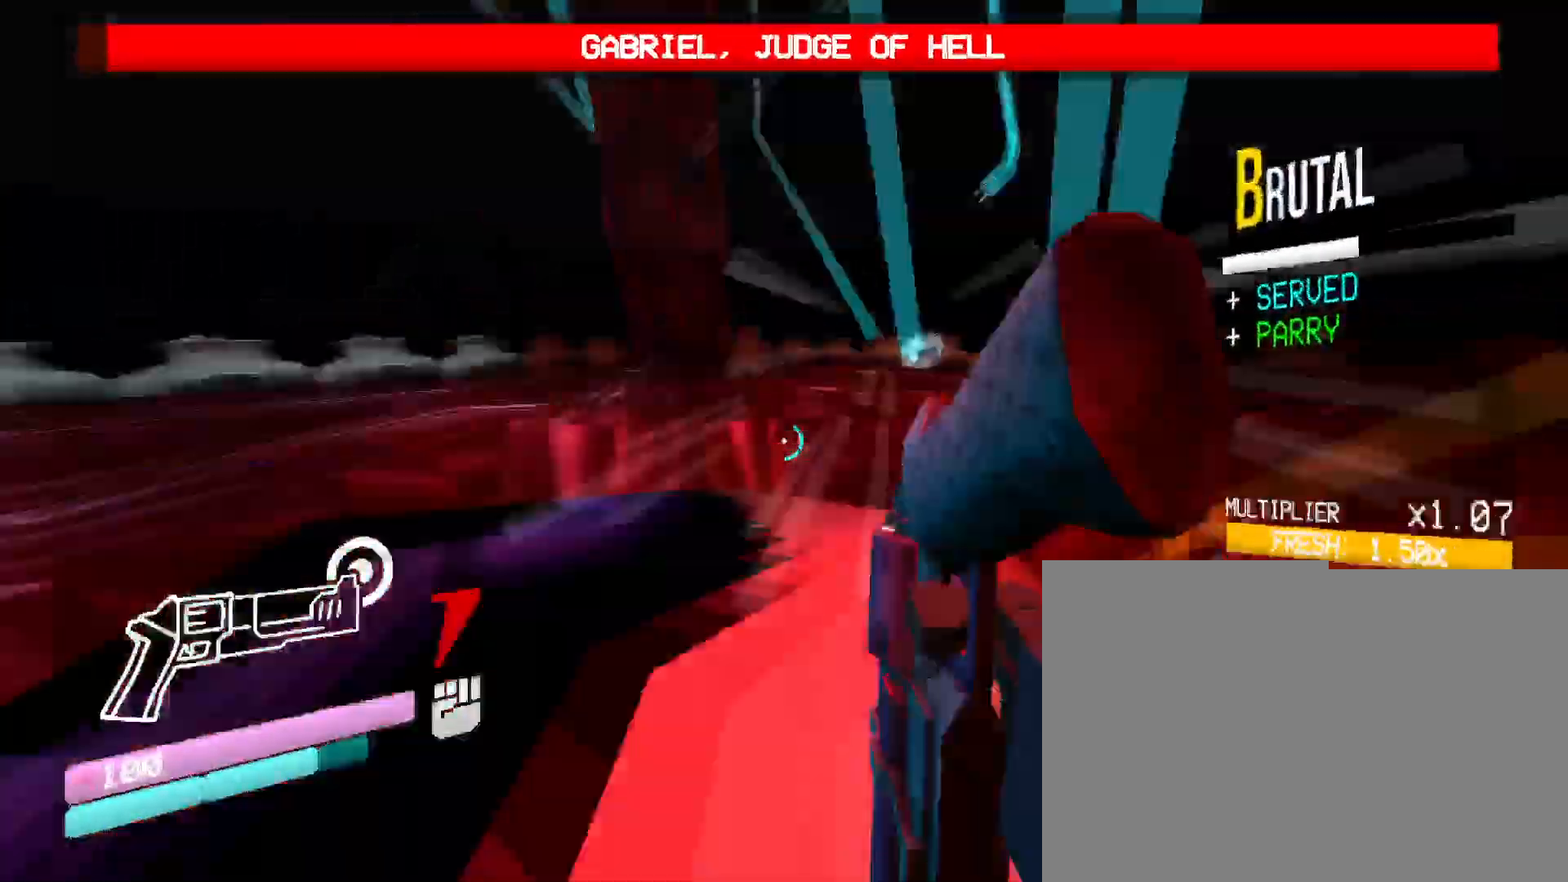
{"keys": ["w"], "mouse": ["right"], "events": [[16, "space", "down"], [216, "space", "up"], [233, "mouse_right", "down"]]}